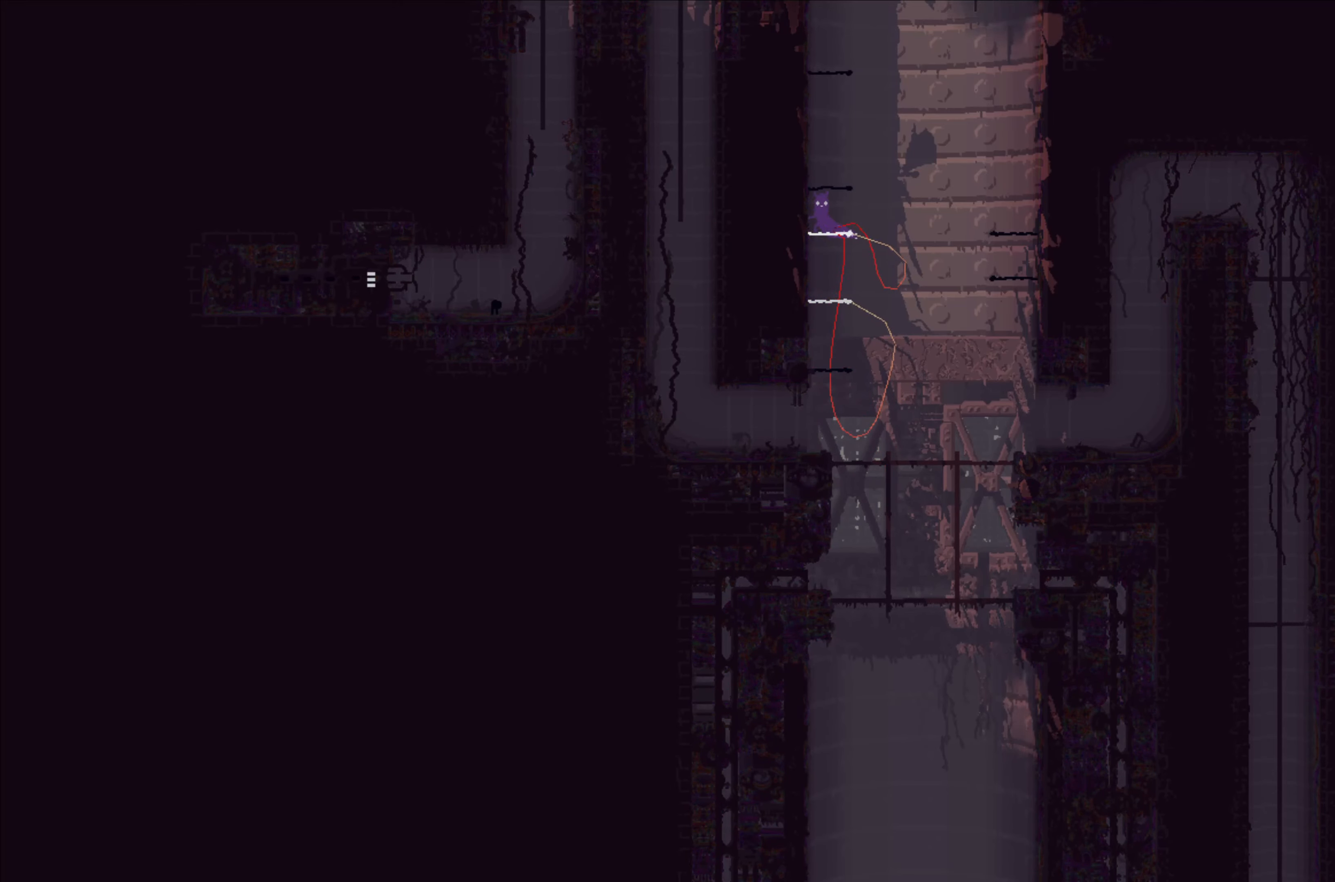
Gameplay with a controller (Xbox layout); each line is a JSON object with the inputs held at the frame after it. "events" lists button and stick changes between this image and that frame as [ms after this image, input, new state], when the widget could be followed in between. Not read: right_stick.
{"buttons": [], "left_stick": "up", "events": [[117, "left_stick", "up-right"], [200, "A", "up"], [417, "left_stick", "up"]]}
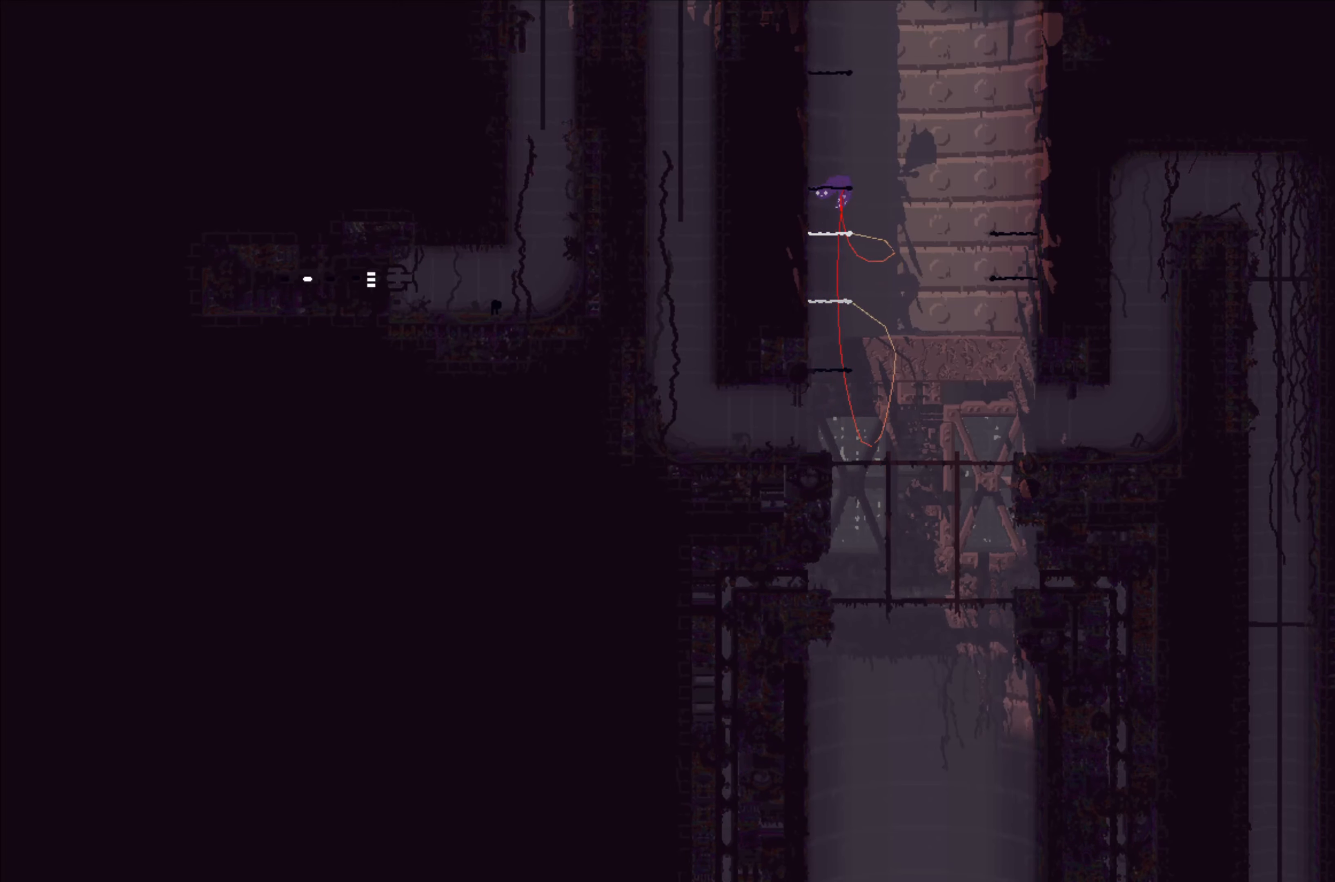
{"buttons": [], "left_stick": "center", "events": [[283, "left_stick", "up-left"], [417, "left_stick", "center"]]}
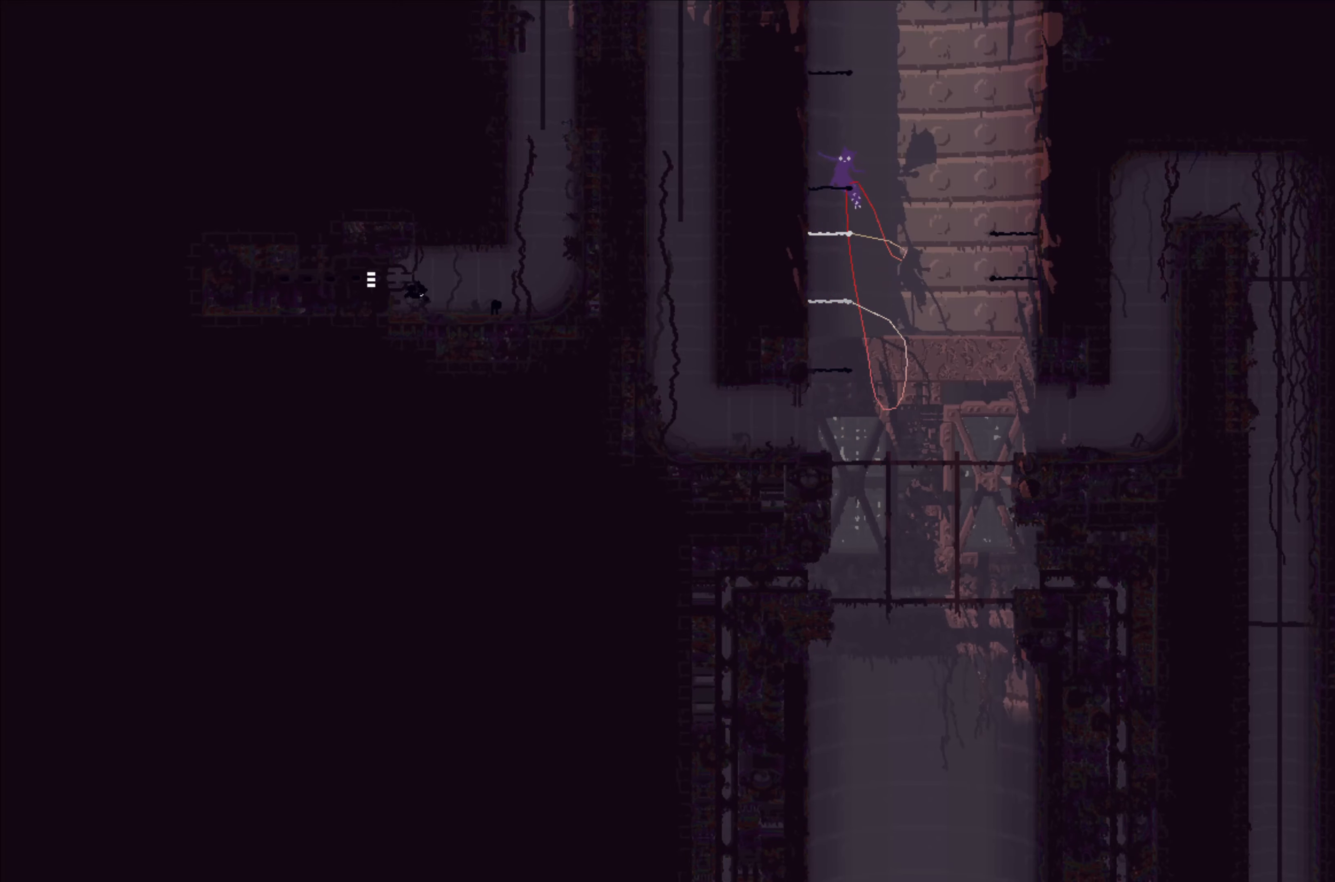
{"buttons": ["A", "X"], "left_stick": "up-left", "events": [[200, "A", "down"], [200, "left_stick", "up-left"], [233, "X", "down"]]}
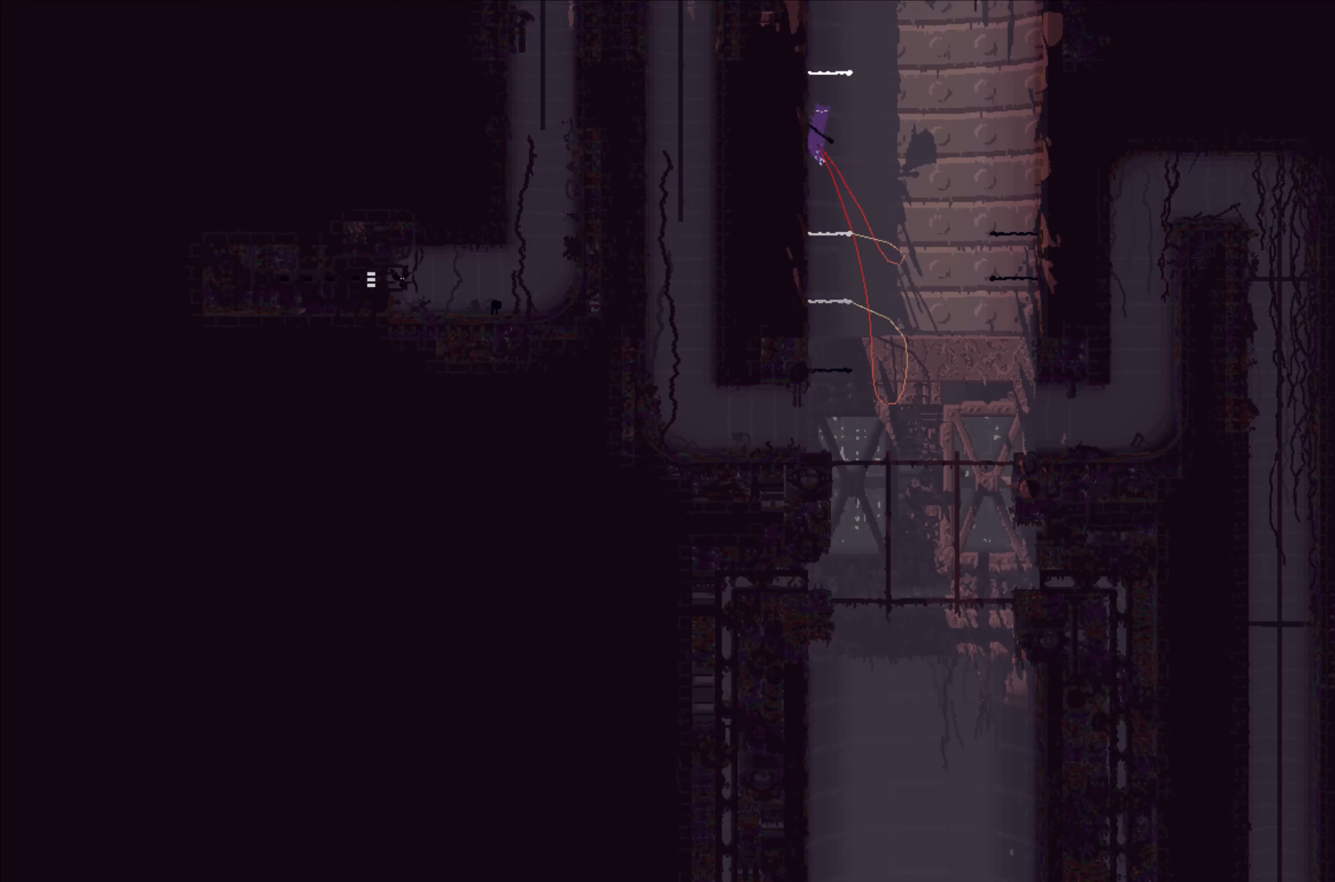
{"buttons": [], "left_stick": "up", "events": [[17, "A", "up"], [17, "X", "up"], [33, "B", "down"], [50, "left_stick", "up"], [183, "B", "up"], [384, "left_stick", "center"], [450, "left_stick", "up"]]}
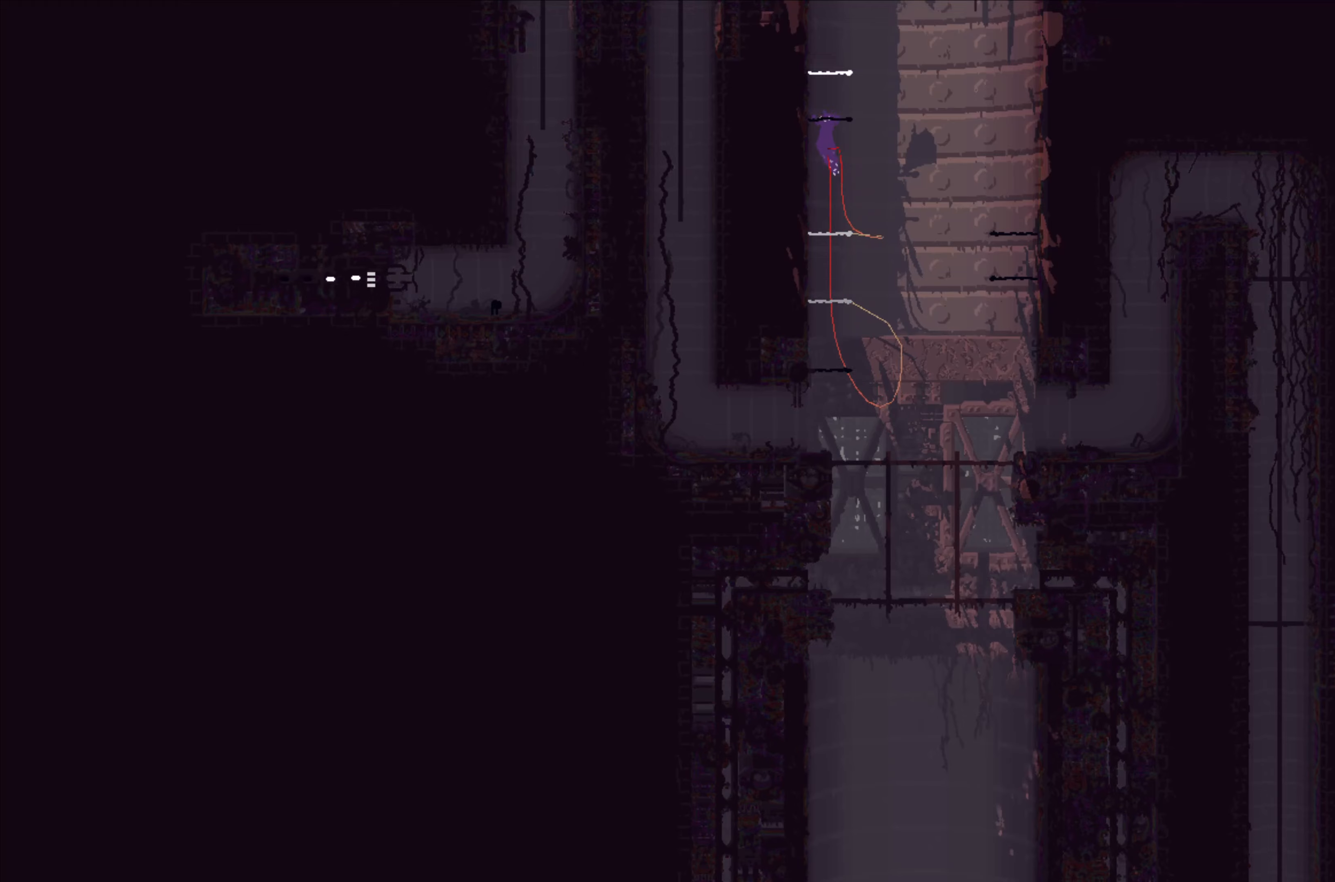
{"buttons": [], "left_stick": "center", "events": [[250, "left_stick", "up-left"], [500, "left_stick", "center"]]}
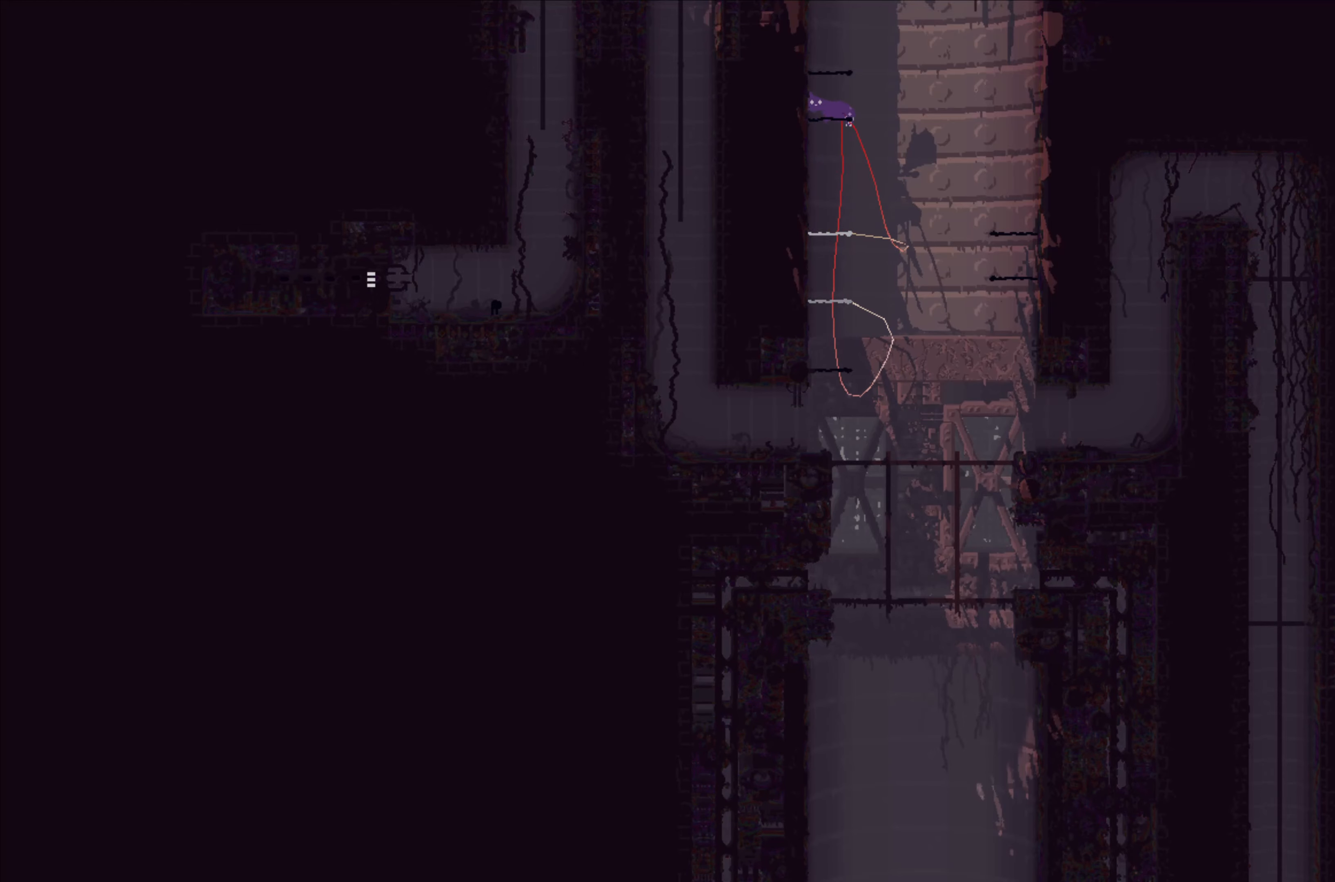
{"buttons": [], "left_stick": "up", "events": [[200, "A", "down"], [267, "left_stick", "up"], [434, "A", "up"]]}
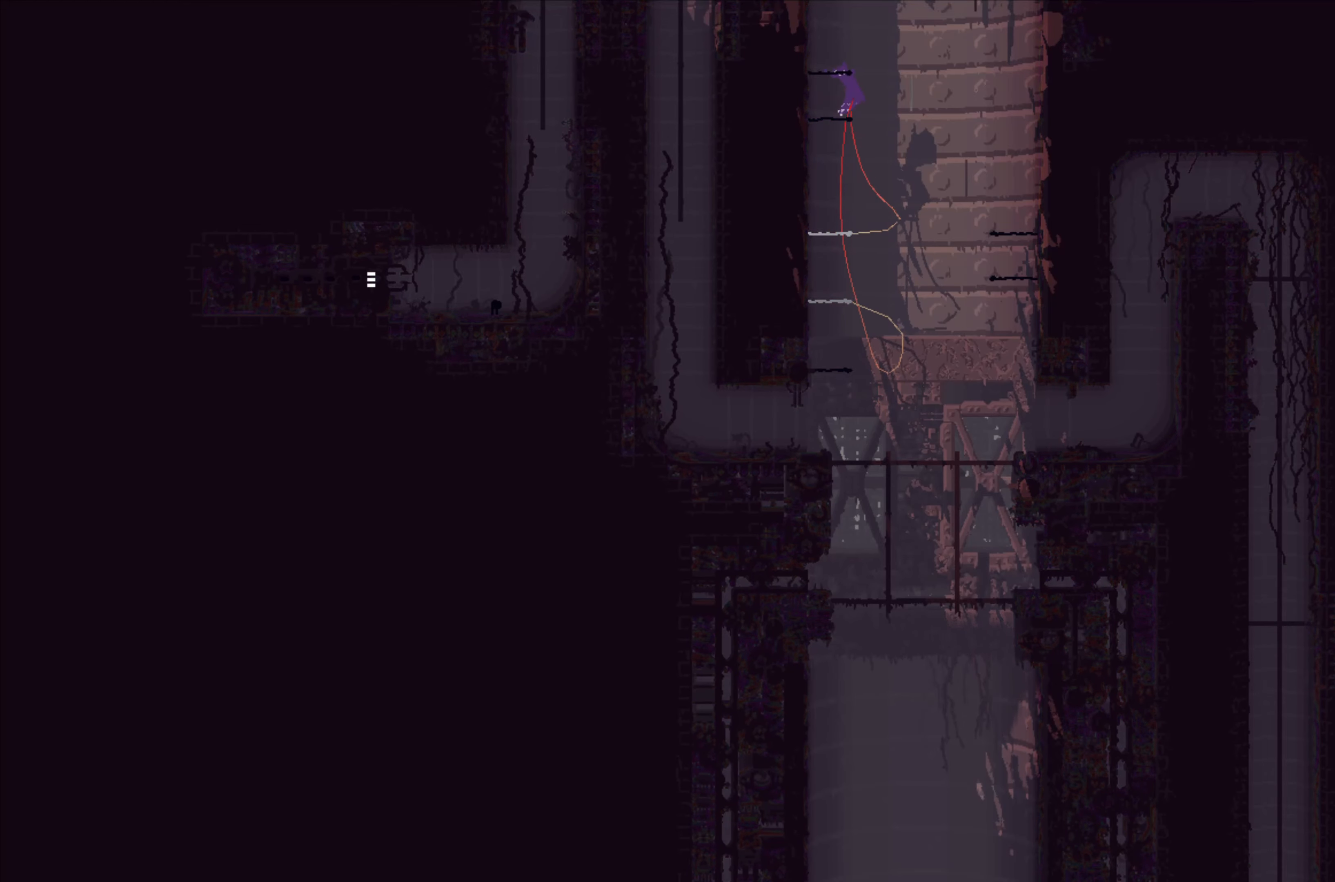
{"buttons": [], "left_stick": "up", "events": [[234, "left_stick", "center"], [350, "left_stick", "up"]]}
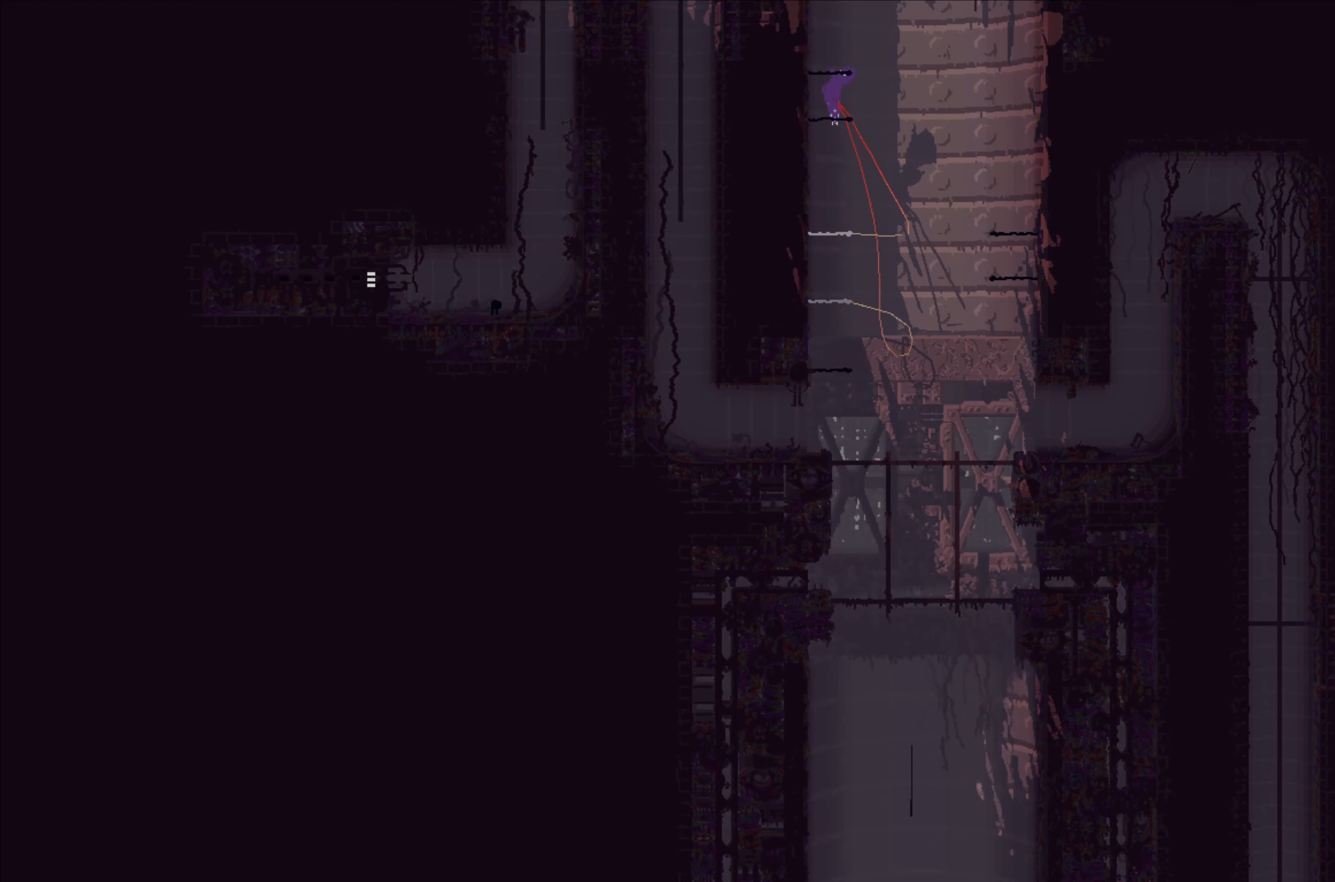
{"buttons": ["A", "X"], "left_stick": "up", "events": [[217, "left_stick", "center"], [467, "A", "down"], [484, "X", "down"], [500, "left_stick", "up"]]}
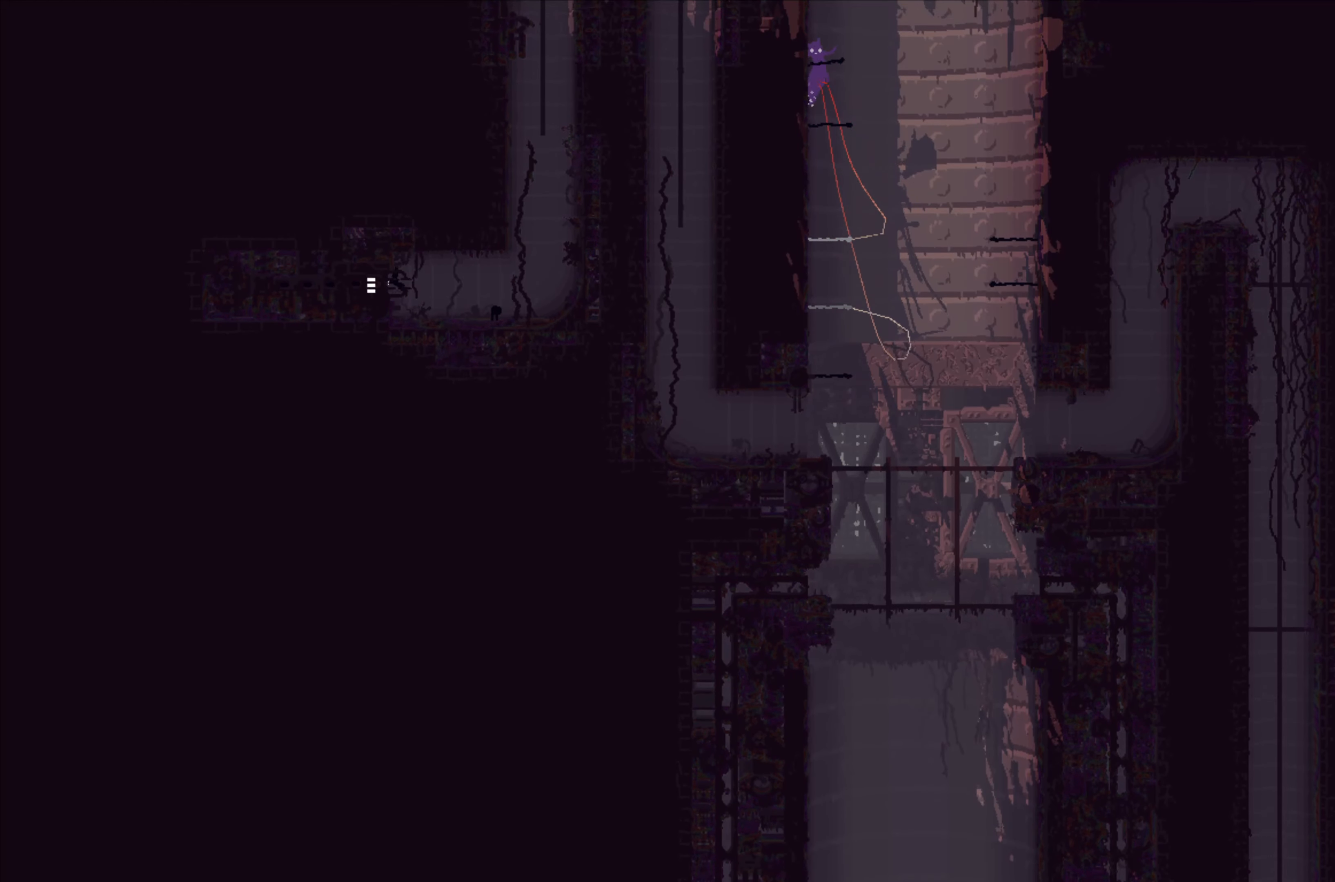
{"buttons": [], "left_stick": "up", "events": [[17, "left_stick", "up-left"], [250, "X", "up"], [300, "A", "up"], [300, "B", "down"], [367, "left_stick", "up"], [450, "B", "up"]]}
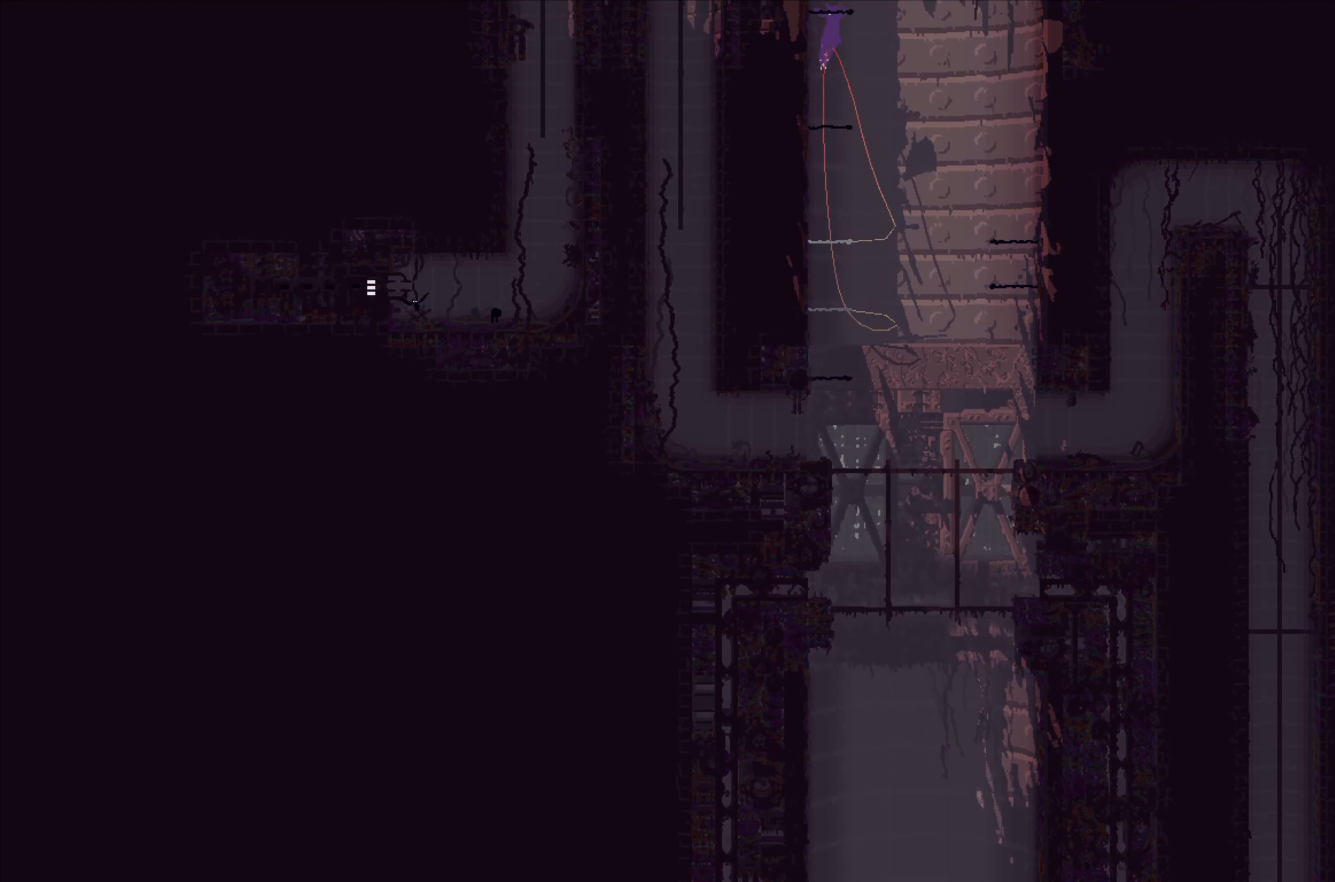
{"buttons": [], "left_stick": "center", "events": [[434, "left_stick", "center"]]}
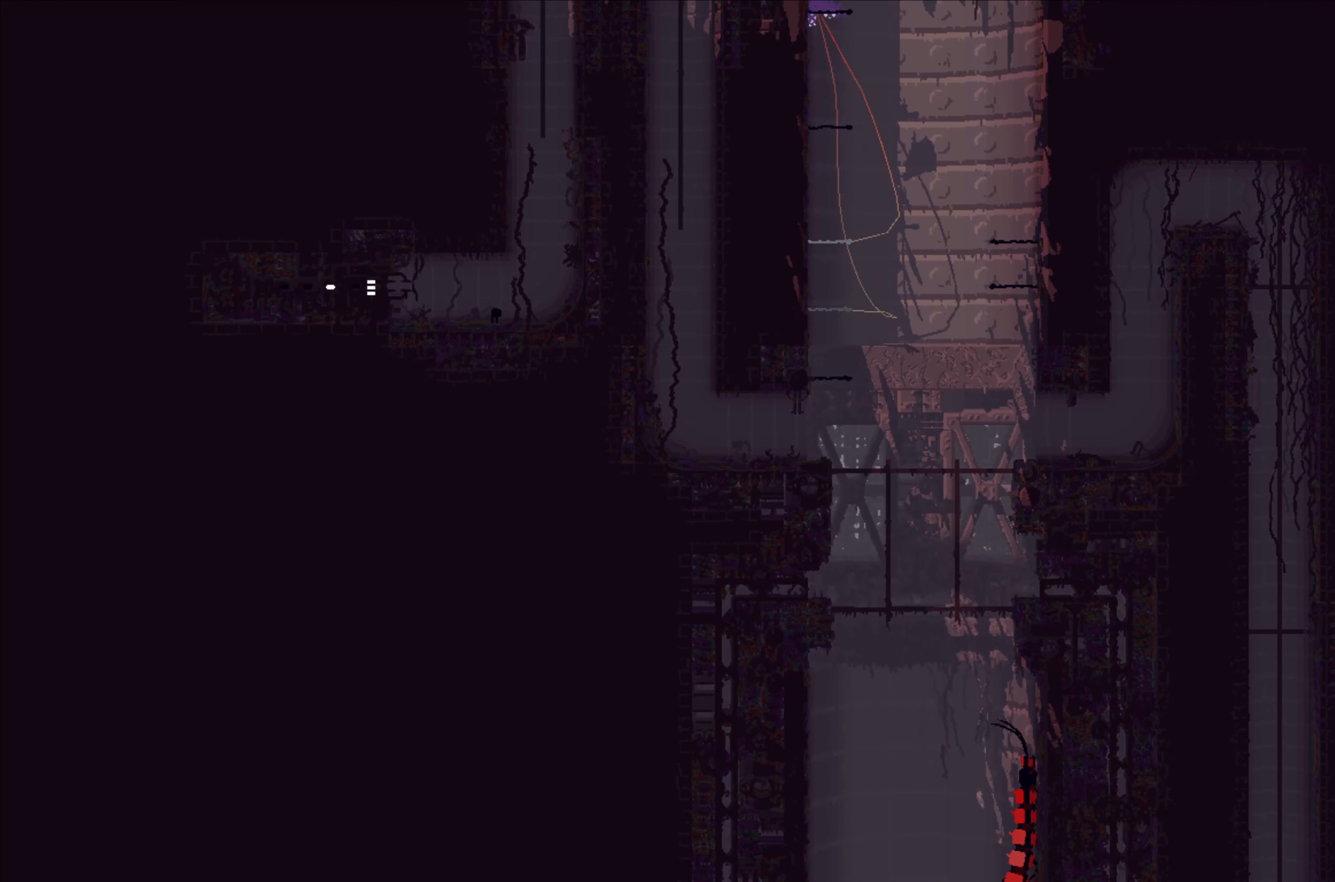
{"buttons": [], "left_stick": "center", "events": [[50, "left_stick", "up"], [334, "left_stick", "center"]]}
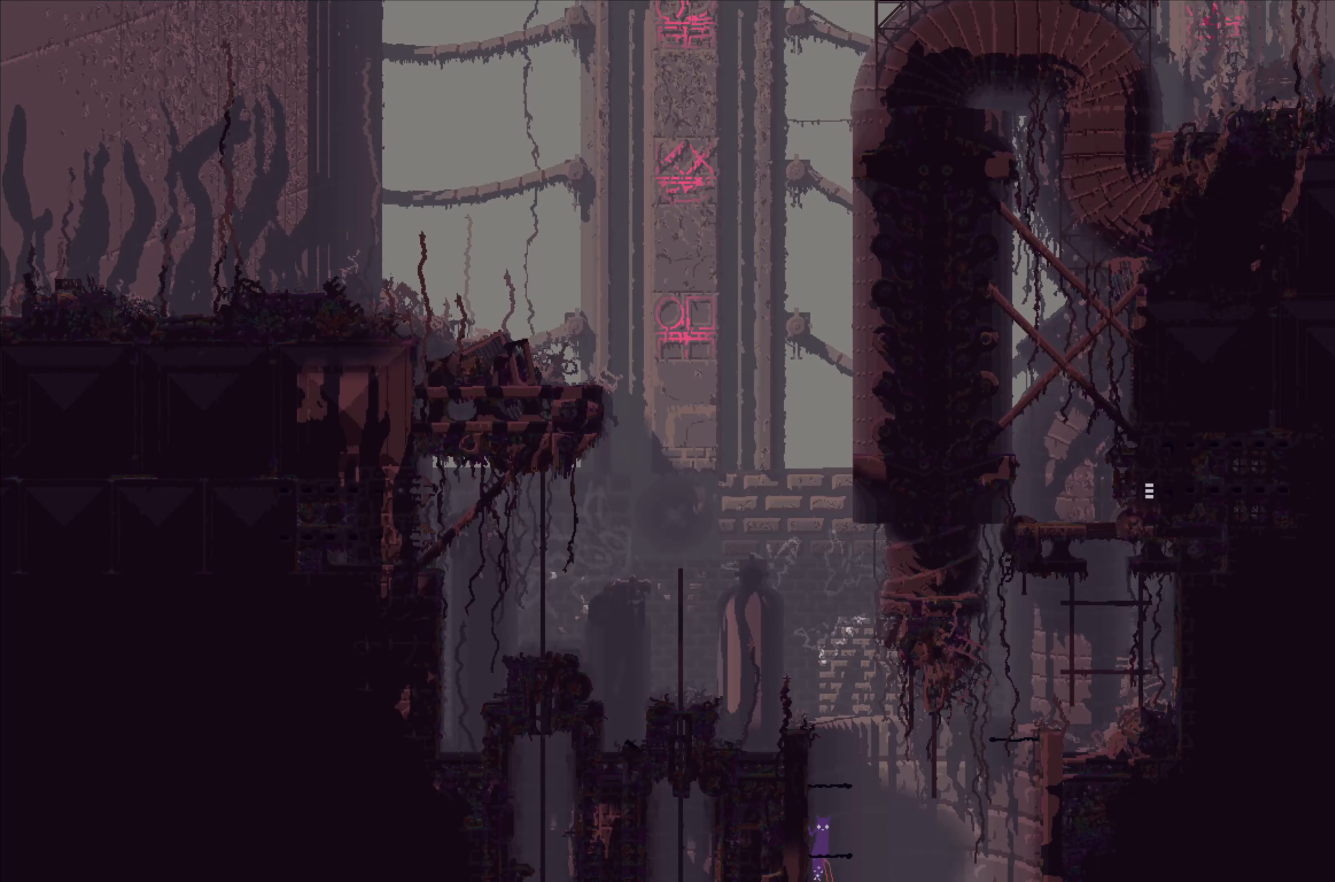
{"buttons": ["A"], "left_stick": "up", "events": [[284, "left_stick", "up"], [317, "A", "down"]]}
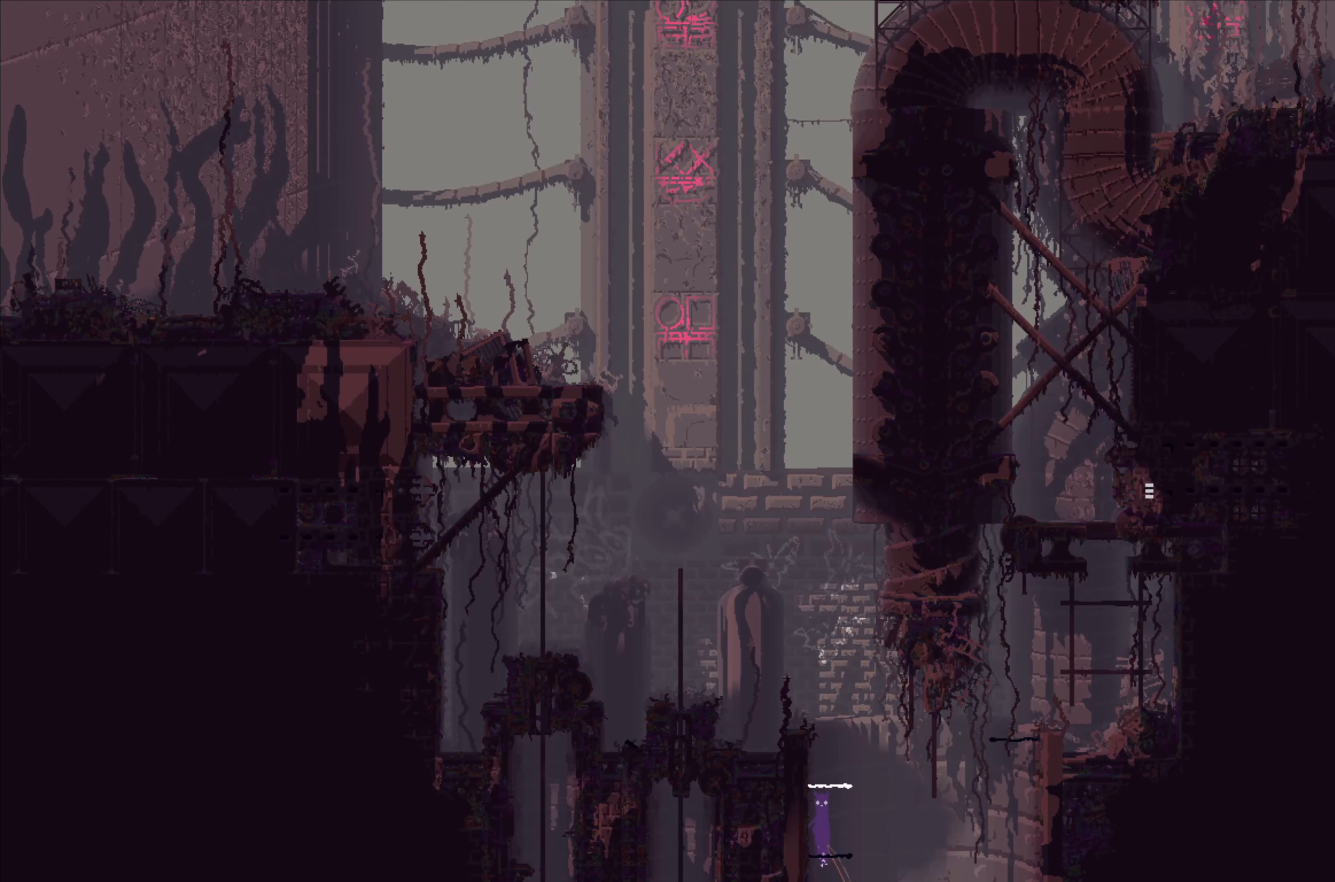
{"buttons": [], "left_stick": "up", "events": [[117, "A", "up"]]}
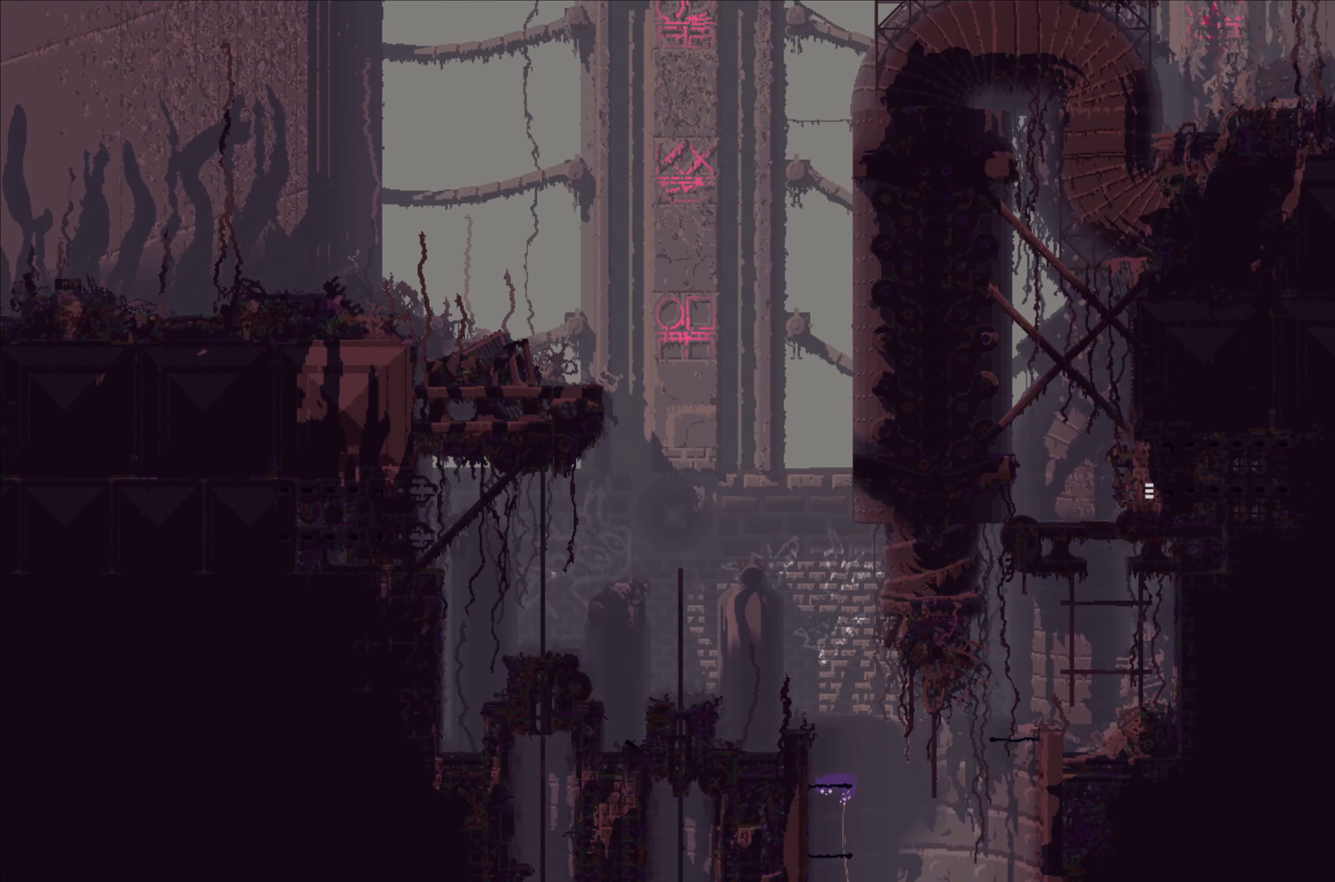
{"buttons": ["A"], "left_stick": "up-left", "events": [[217, "left_stick", "up-left"], [300, "A", "down"]]}
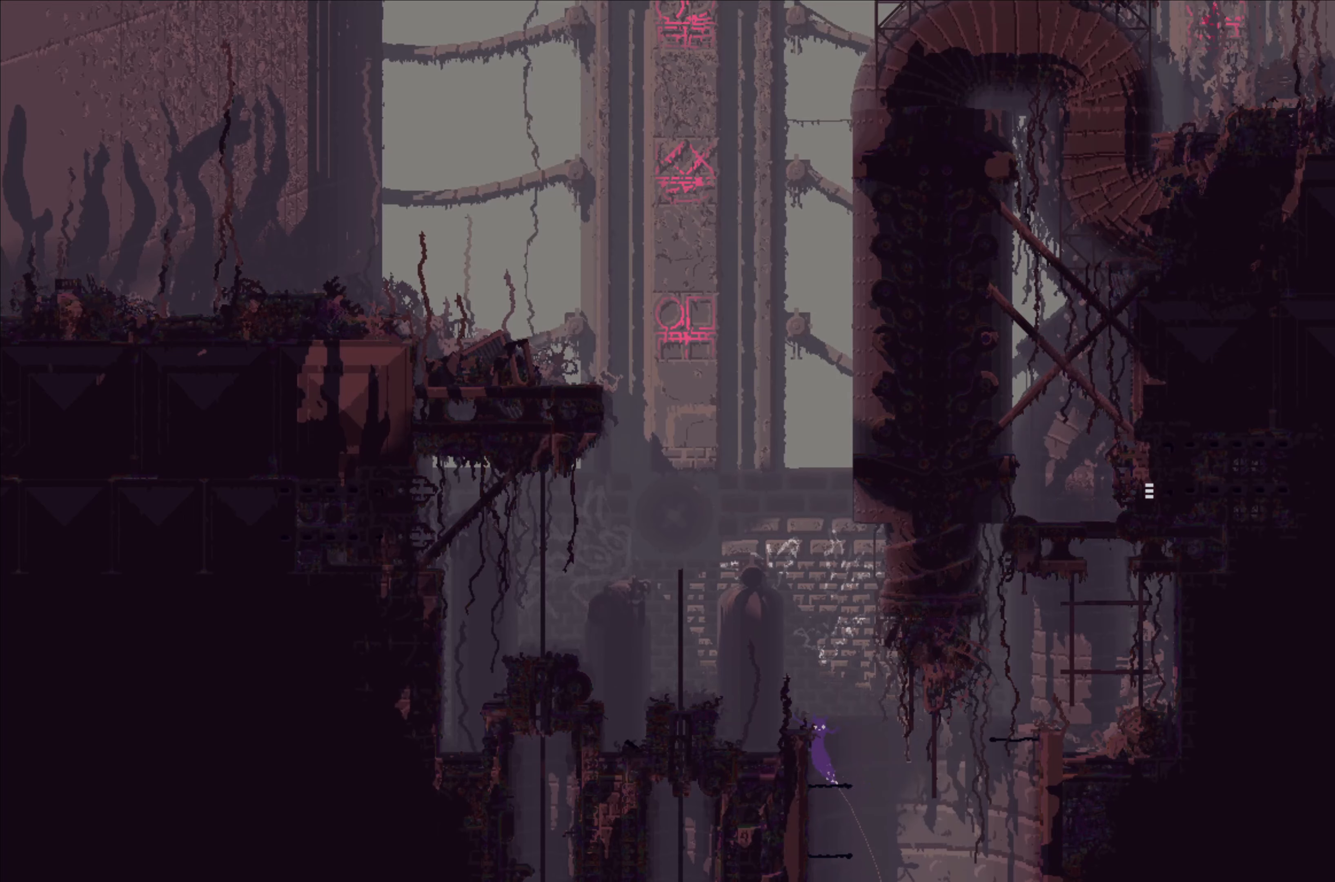
{"buttons": [], "left_stick": "up-left", "events": [[200, "A", "up"]]}
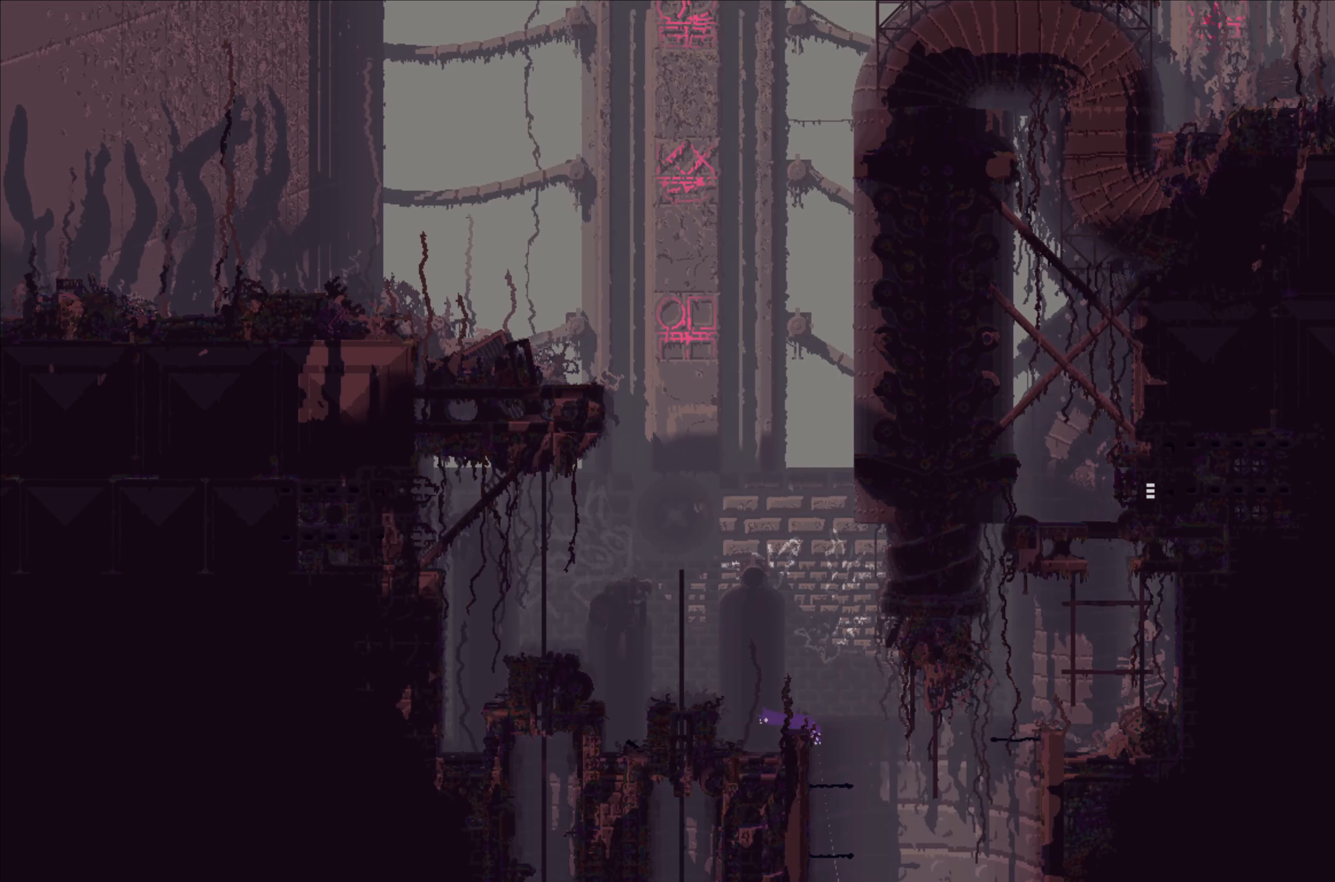
{"buttons": [], "left_stick": "center", "events": [[150, "A", "down"], [366, "A", "up"], [450, "left_stick", "center"]]}
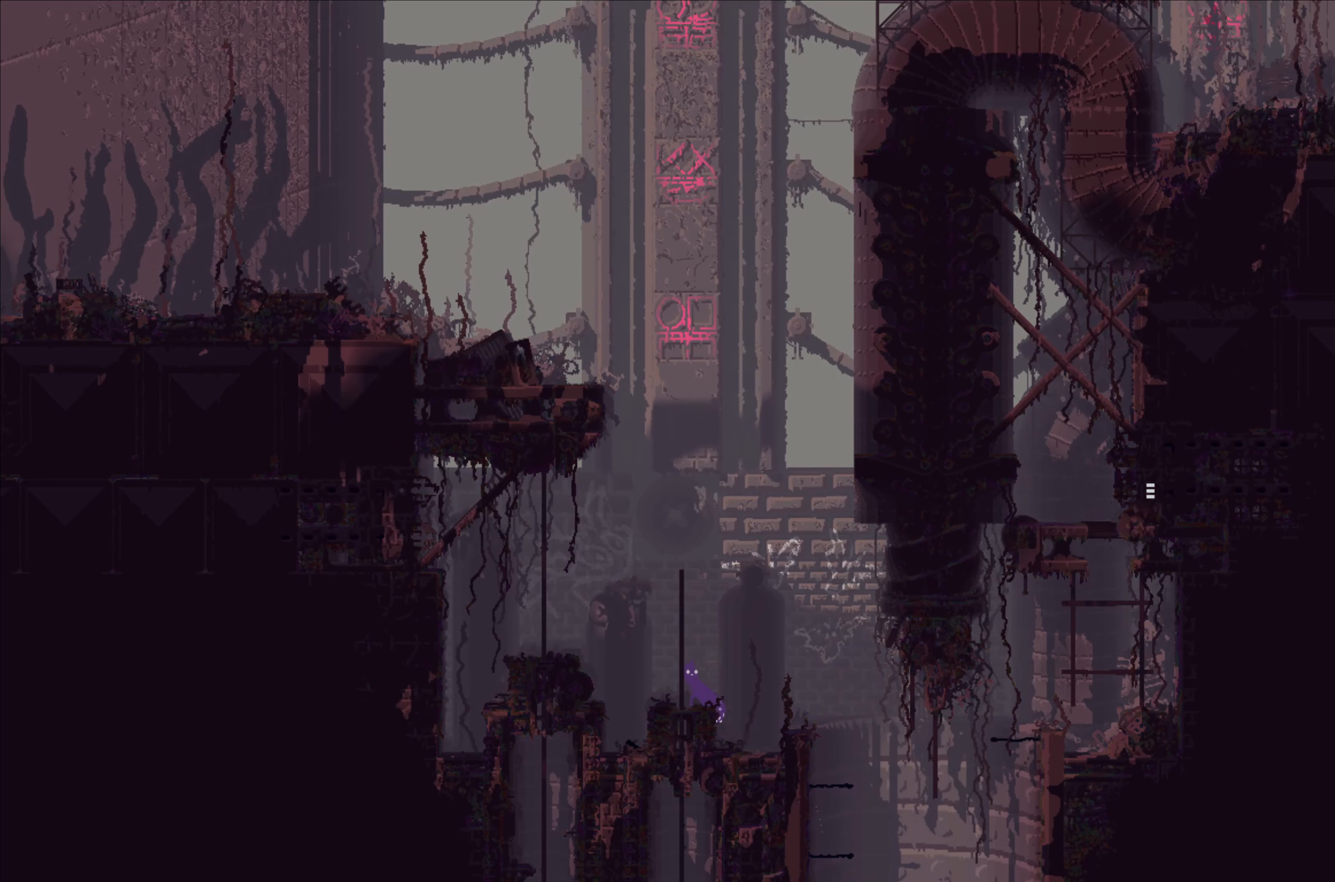
{"buttons": ["X"], "left_stick": "center", "events": [[283, "X", "down"]]}
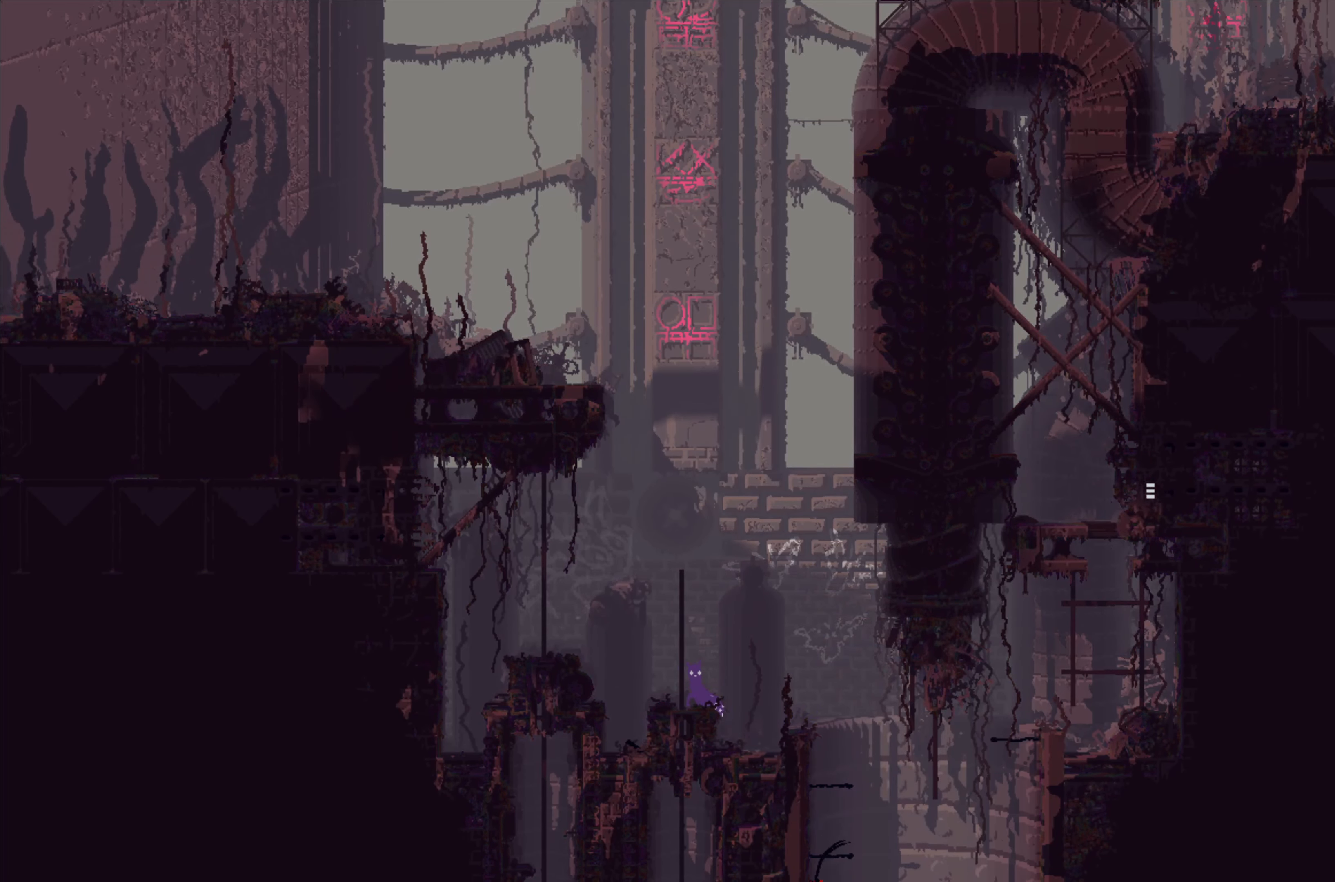
{"buttons": ["X"], "left_stick": "up-left", "events": [[500, "left_stick", "up-left"]]}
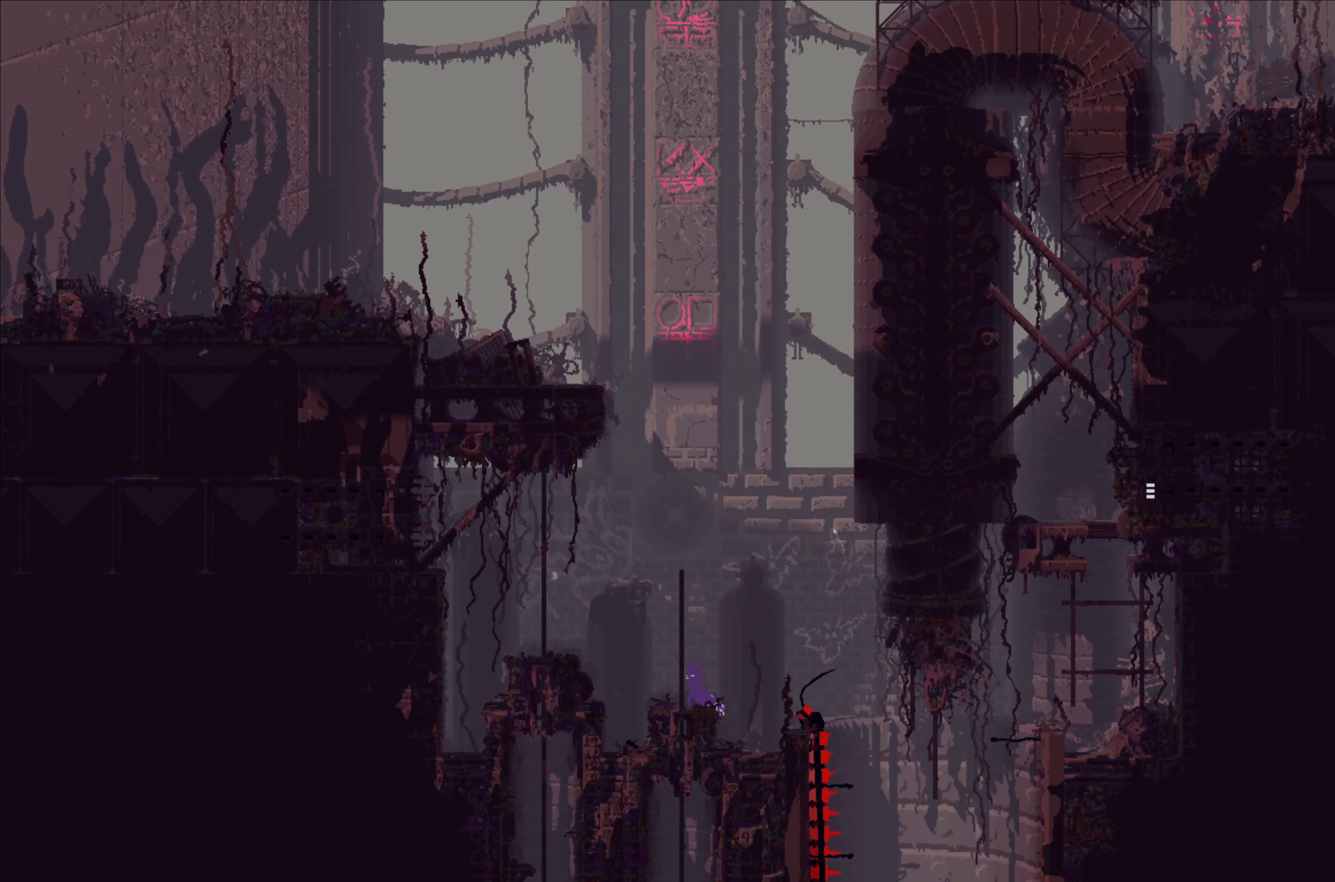
{"buttons": ["A"], "left_stick": "left", "events": [[33, "left_stick", "left"], [50, "X", "up"], [350, "A", "down"]]}
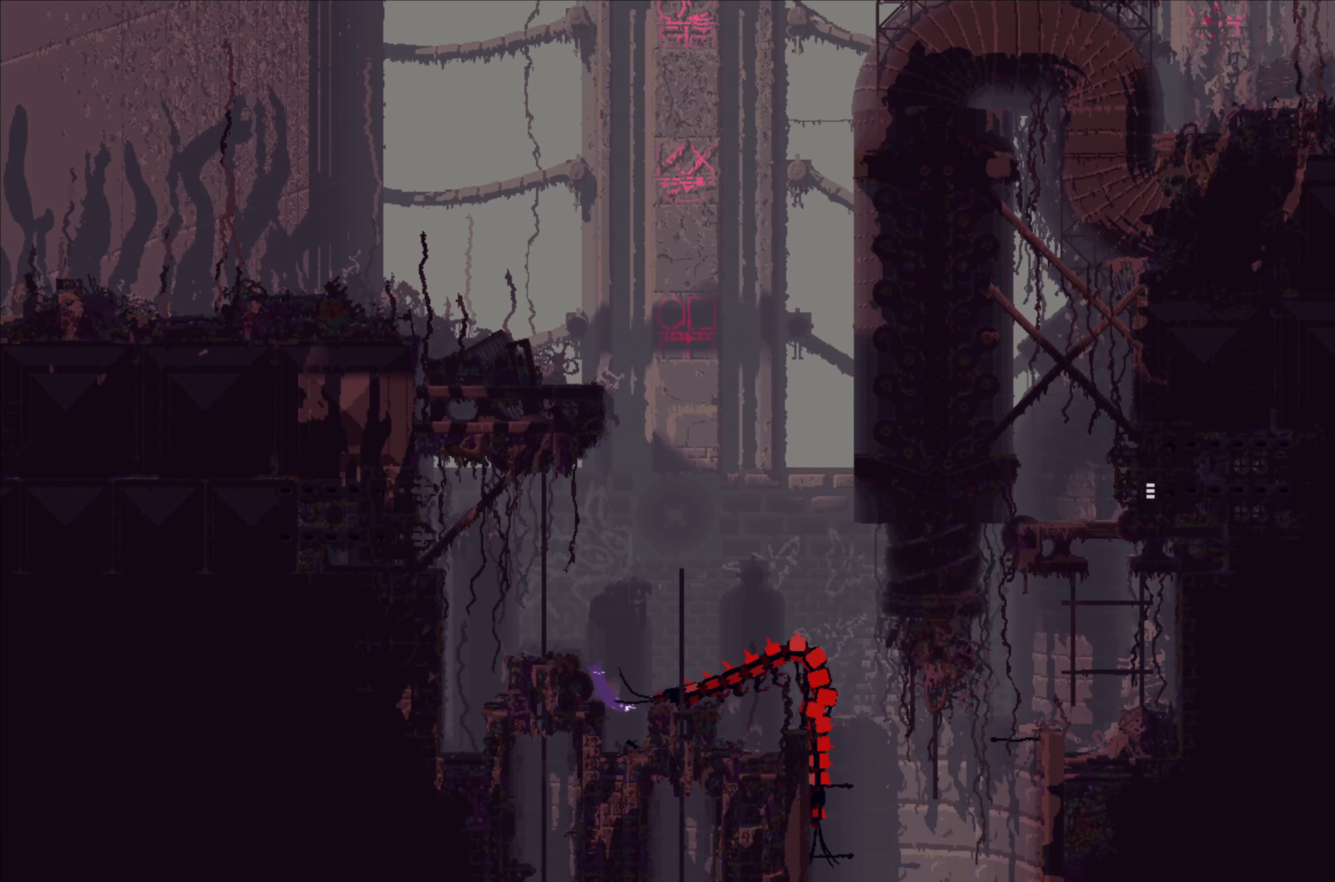
{"buttons": ["A"], "left_stick": "right", "events": [[116, "left_stick", "up-left"], [233, "A", "up"], [300, "A", "down"], [400, "left_stick", "up-right"], [466, "left_stick", "right"]]}
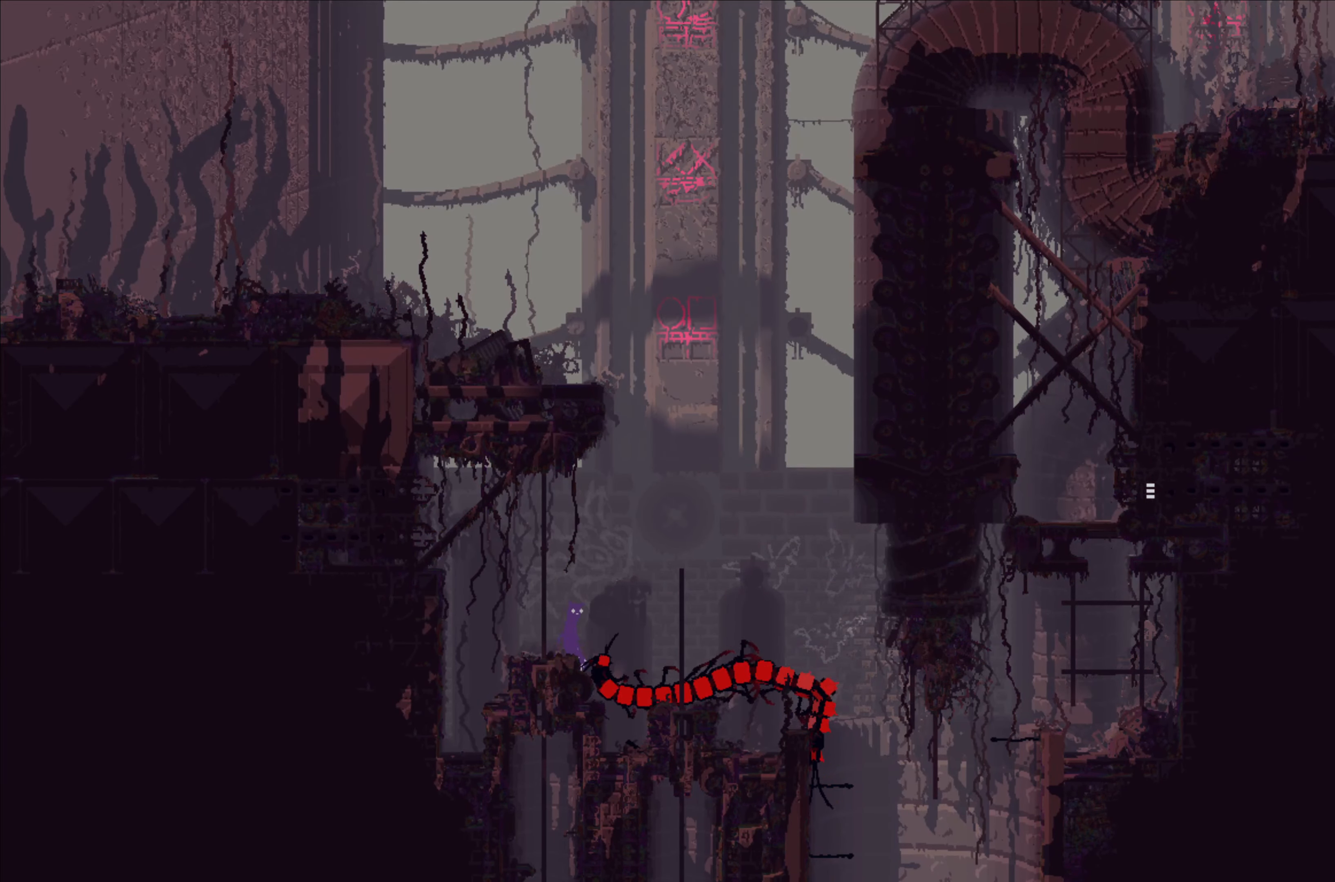
{"buttons": [], "left_stick": "right", "events": [[266, "A", "up"], [333, "A", "down"], [500, "A", "up"]]}
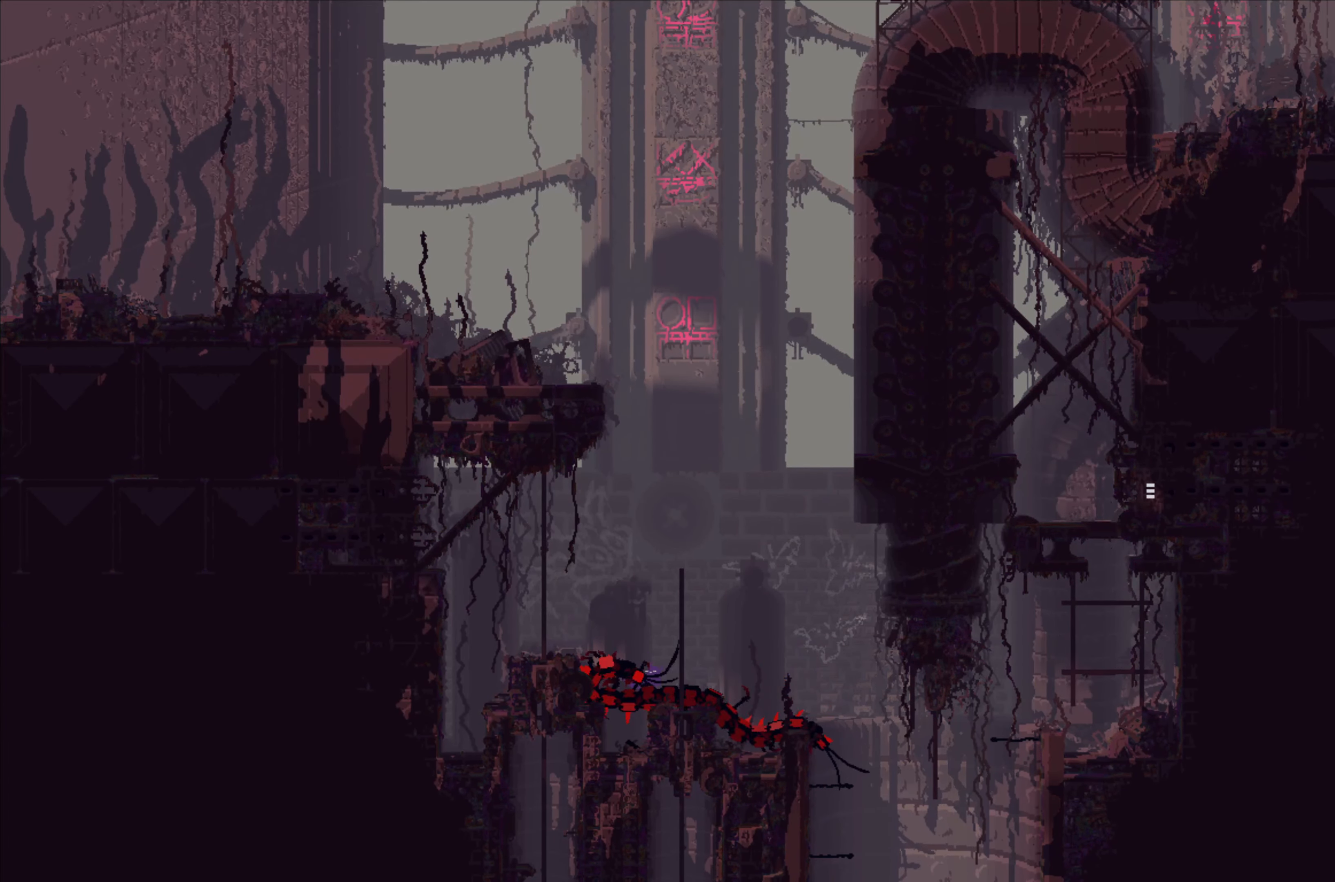
{"buttons": ["A", "X"], "left_stick": "up-right", "events": [[33, "A", "down"], [200, "A", "up"], [233, "B", "down"], [350, "left_stick", "up-right"], [400, "B", "up"], [500, "A", "down"], [500, "X", "down"]]}
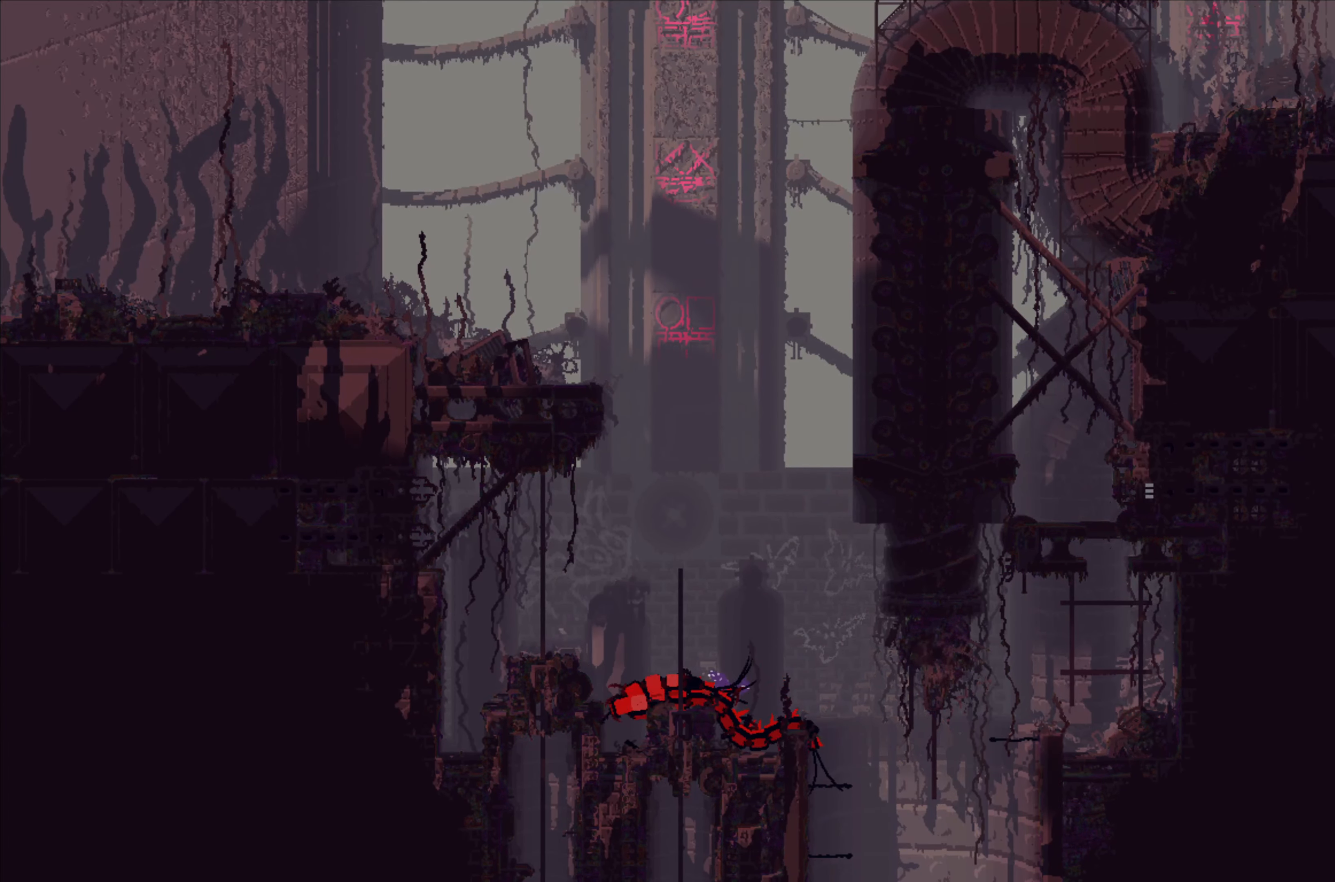
{"buttons": ["A", "X", "L3"], "left_stick": "down-right", "events": [[200, "left_stick", "right"], [283, "A", "up"], [283, "X", "up"], [333, "A", "down"], [333, "X", "down"], [366, "L3", "down"], [450, "left_stick", "down-right"]]}
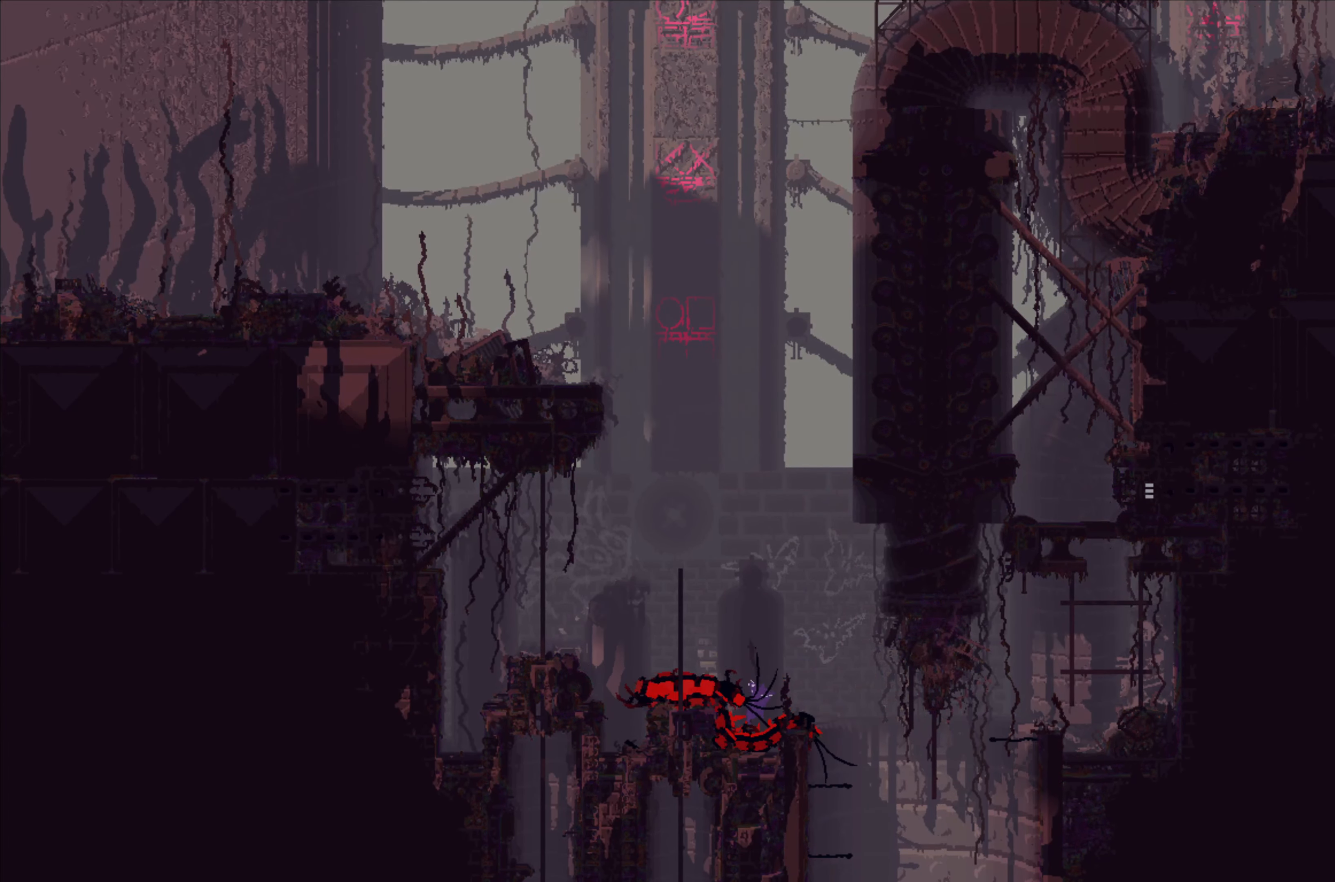
{"buttons": ["A", "X"], "left_stick": "right", "events": [[66, "left_stick", "right"], [83, "A", "up"], [83, "X", "up"], [150, "A", "down"], [150, "X", "down"], [250, "L3", "up"], [333, "A", "up"], [333, "L3", "down"], [333, "X", "up"], [383, "A", "down"], [383, "X", "down"], [483, "L3", "up"]]}
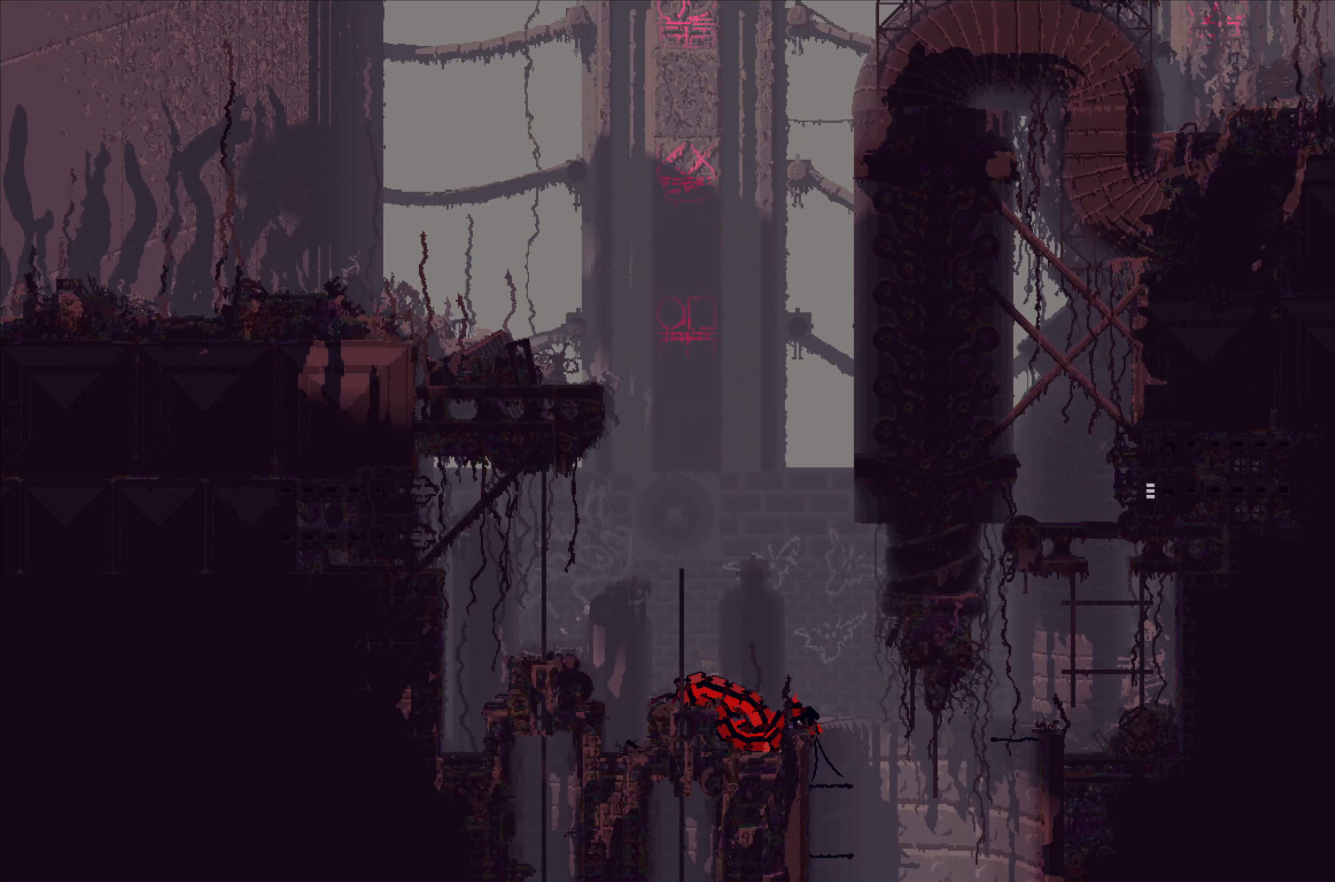
{"buttons": [], "left_stick": "center", "events": [[150, "A", "up"], [150, "X", "up"], [317, "left_stick", "center"]]}
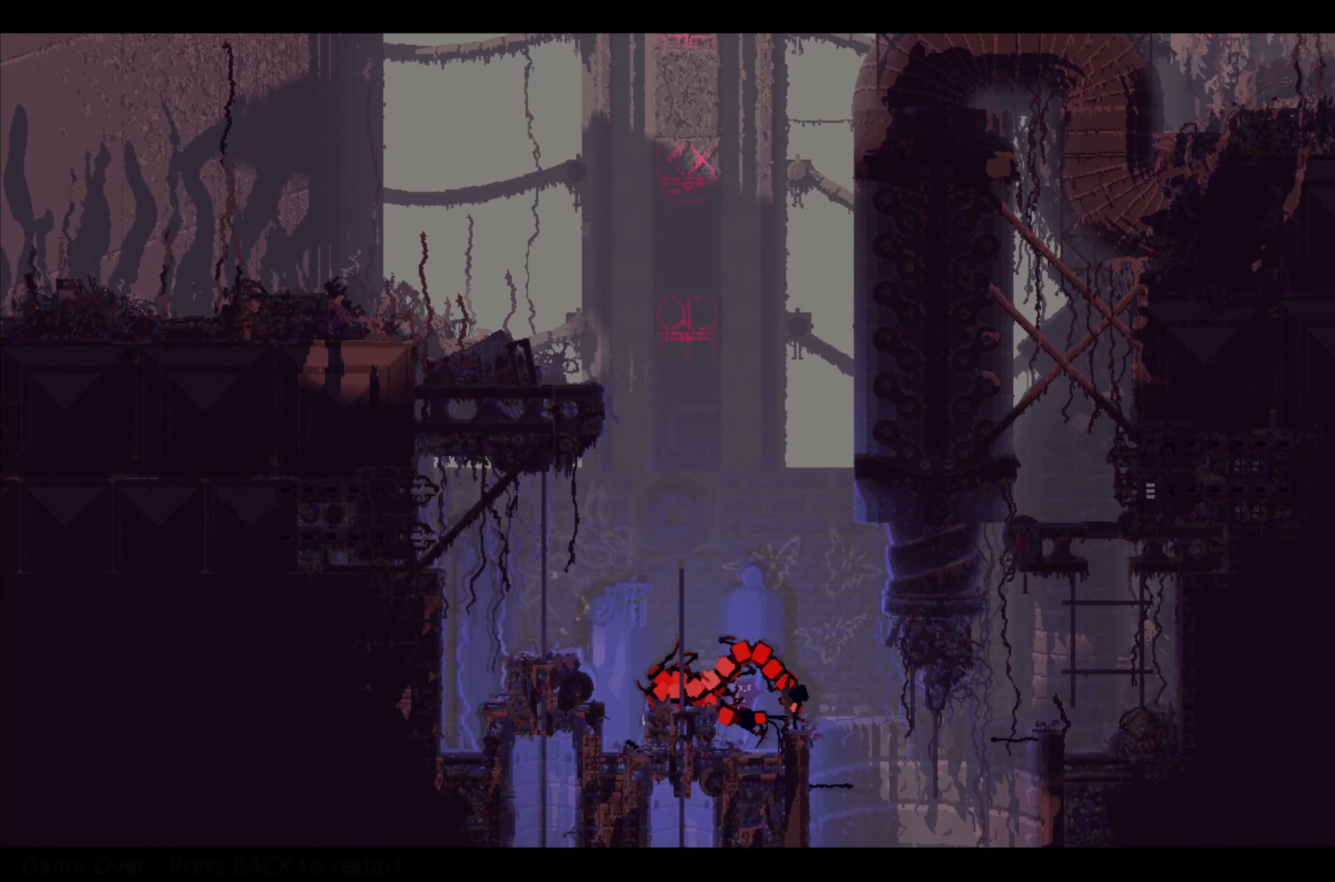
{"buttons": [], "left_stick": "center", "events": []}
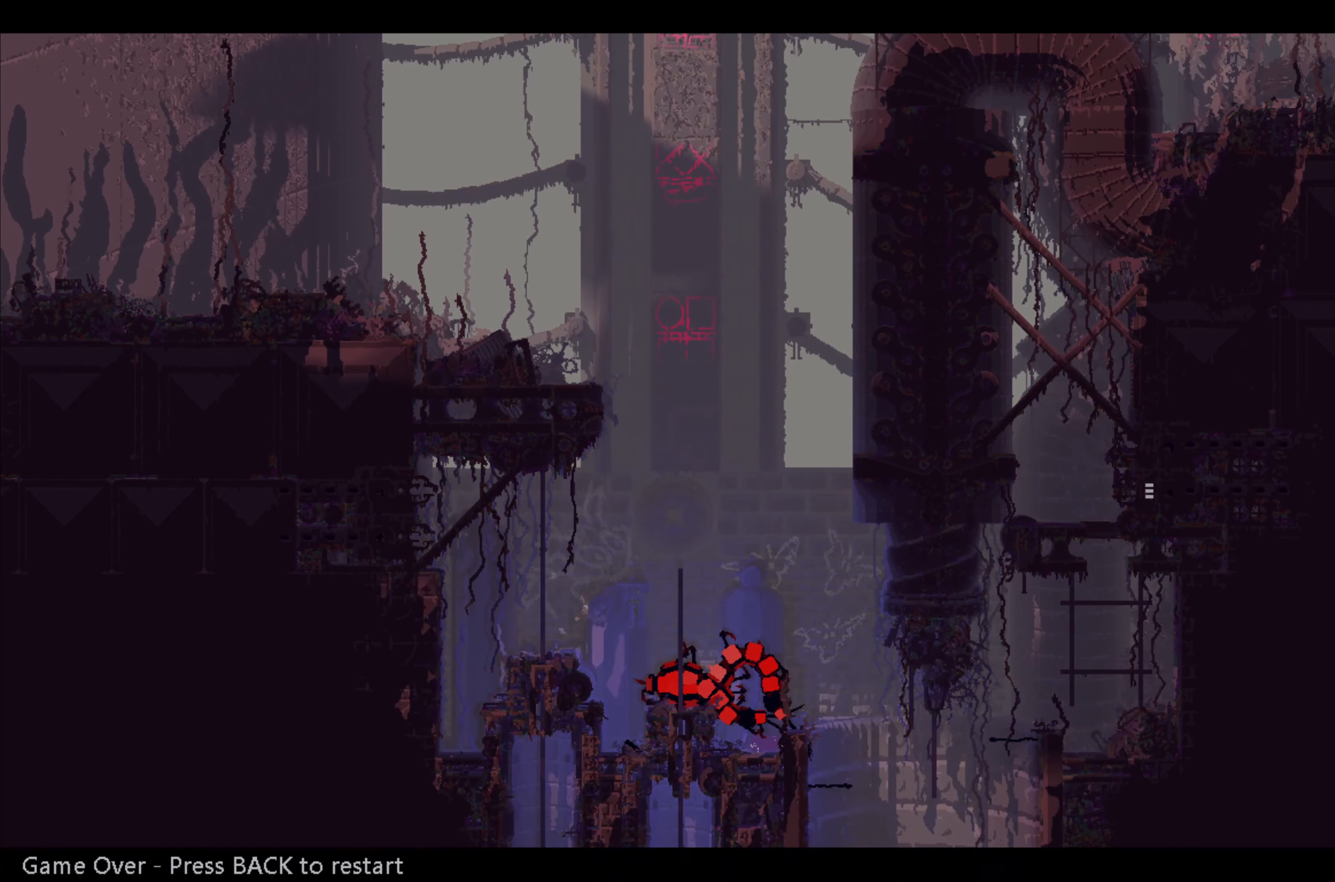
{"buttons": [], "left_stick": "center", "events": []}
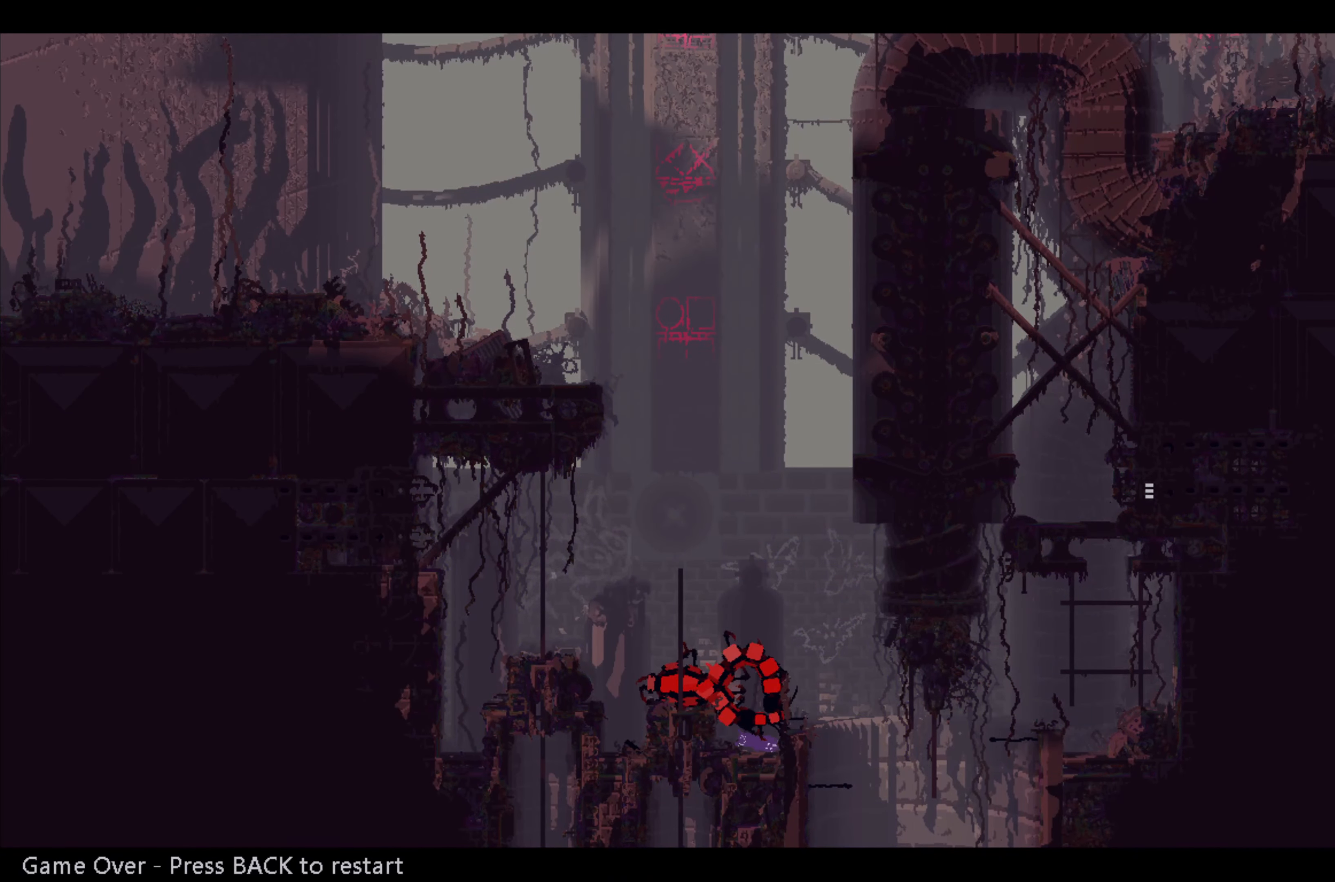
{"buttons": [], "left_stick": "center", "events": []}
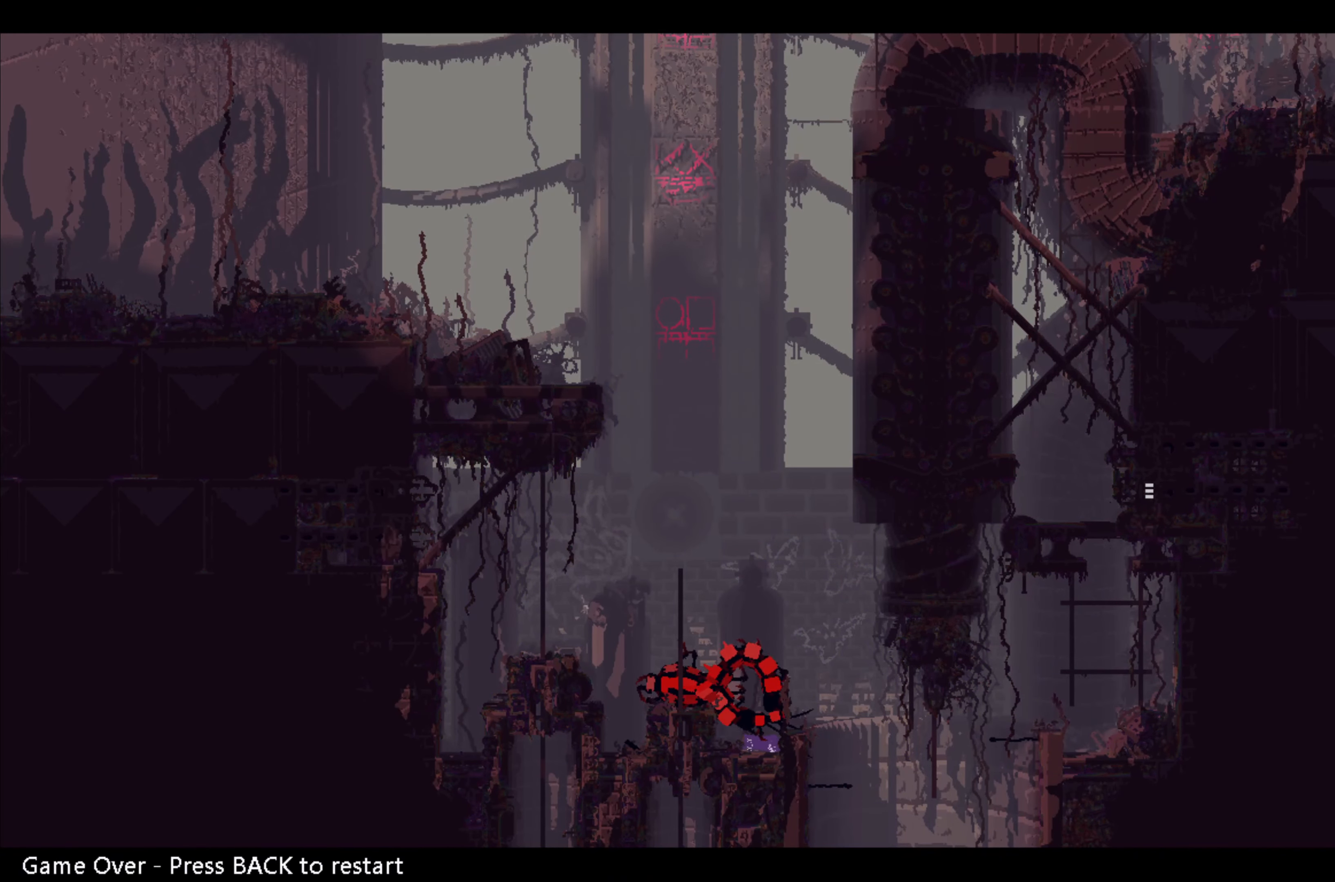
{"buttons": [], "left_stick": "center", "events": []}
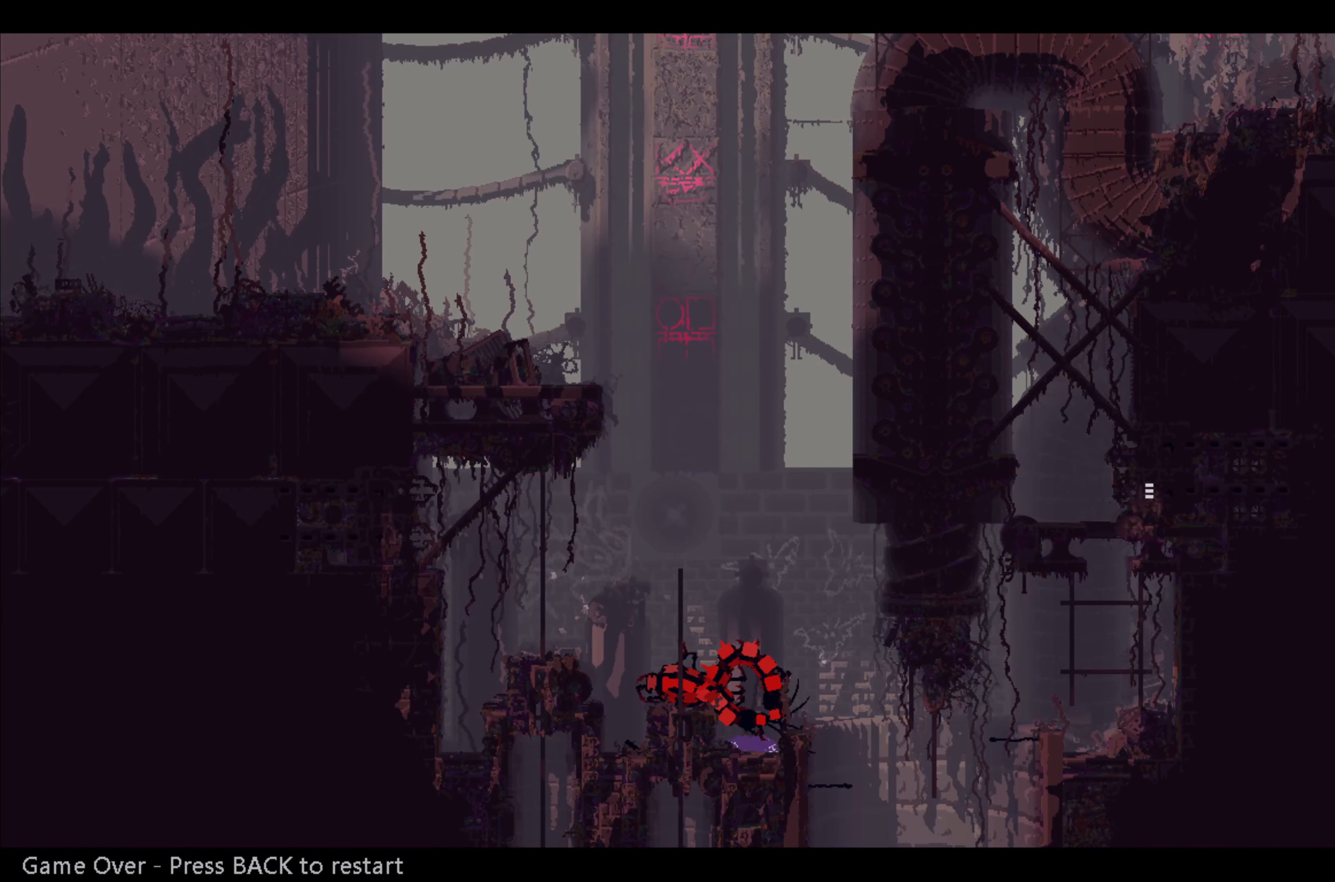
{"buttons": [], "left_stick": "center", "events": []}